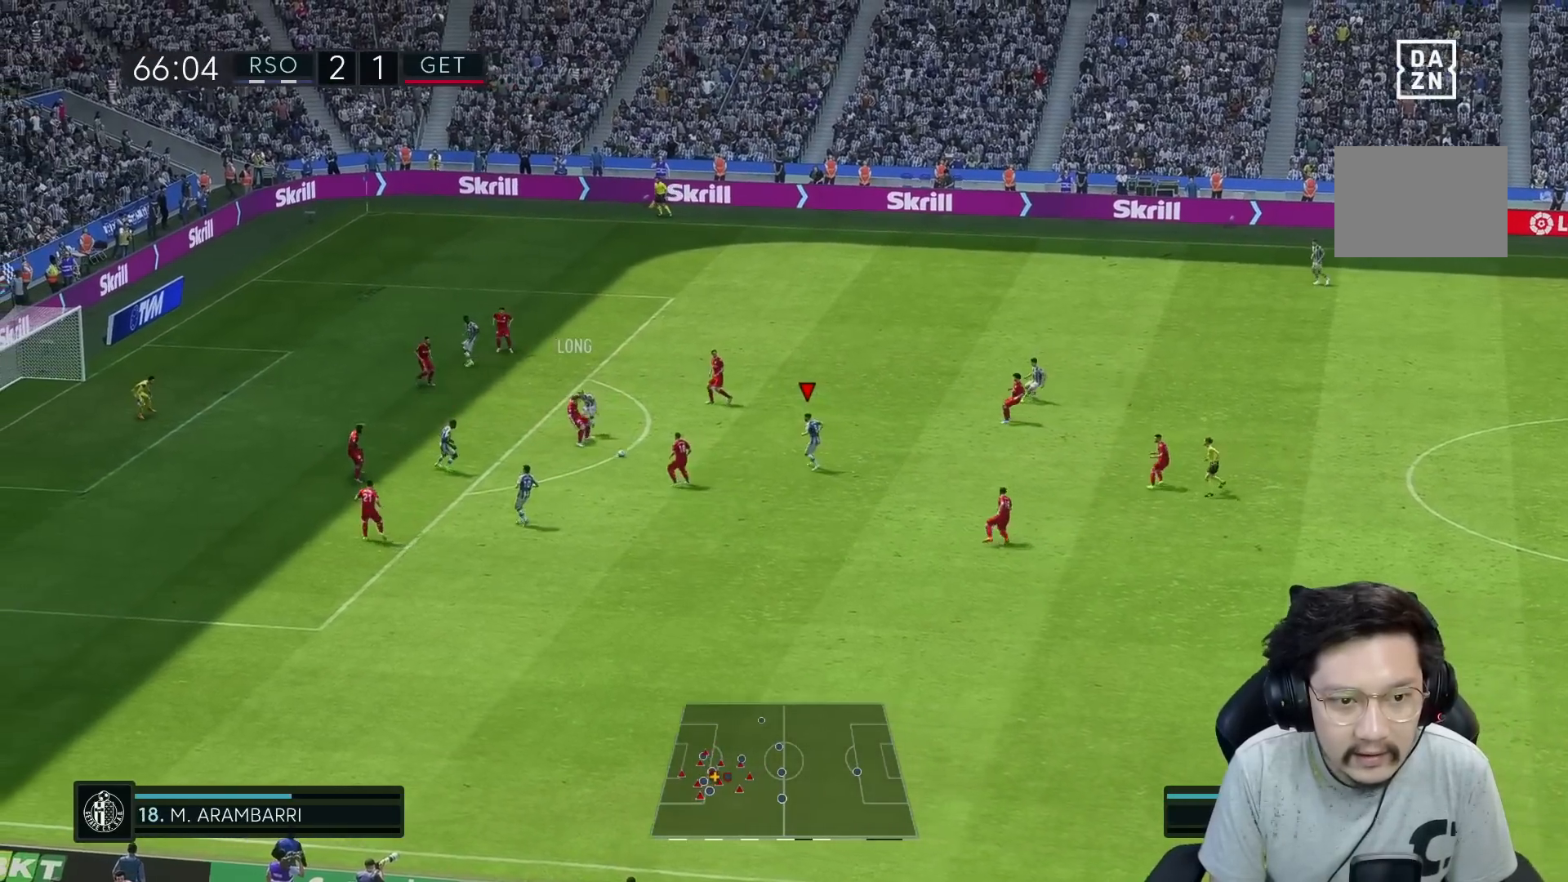
Gameplay with a controller (Xbox layout); each line is a JSON object with the inputs held at the frame after it (dt_ms = milliseconds from this image to that frame). "events" lists button and stick changes between this image and that frame as [ms after this image, input, new state], when the widget could be followed in between. Not read: L3 R3.
{"dt_ms": 500, "buttons": ["R1", "R2"], "left_stick": "up-left", "right_stick": "center", "events": [[167, "left_stick", "right"], [200, "R2", "down"], [333, "R1", "down"], [467, "left_stick", "up-left"]]}
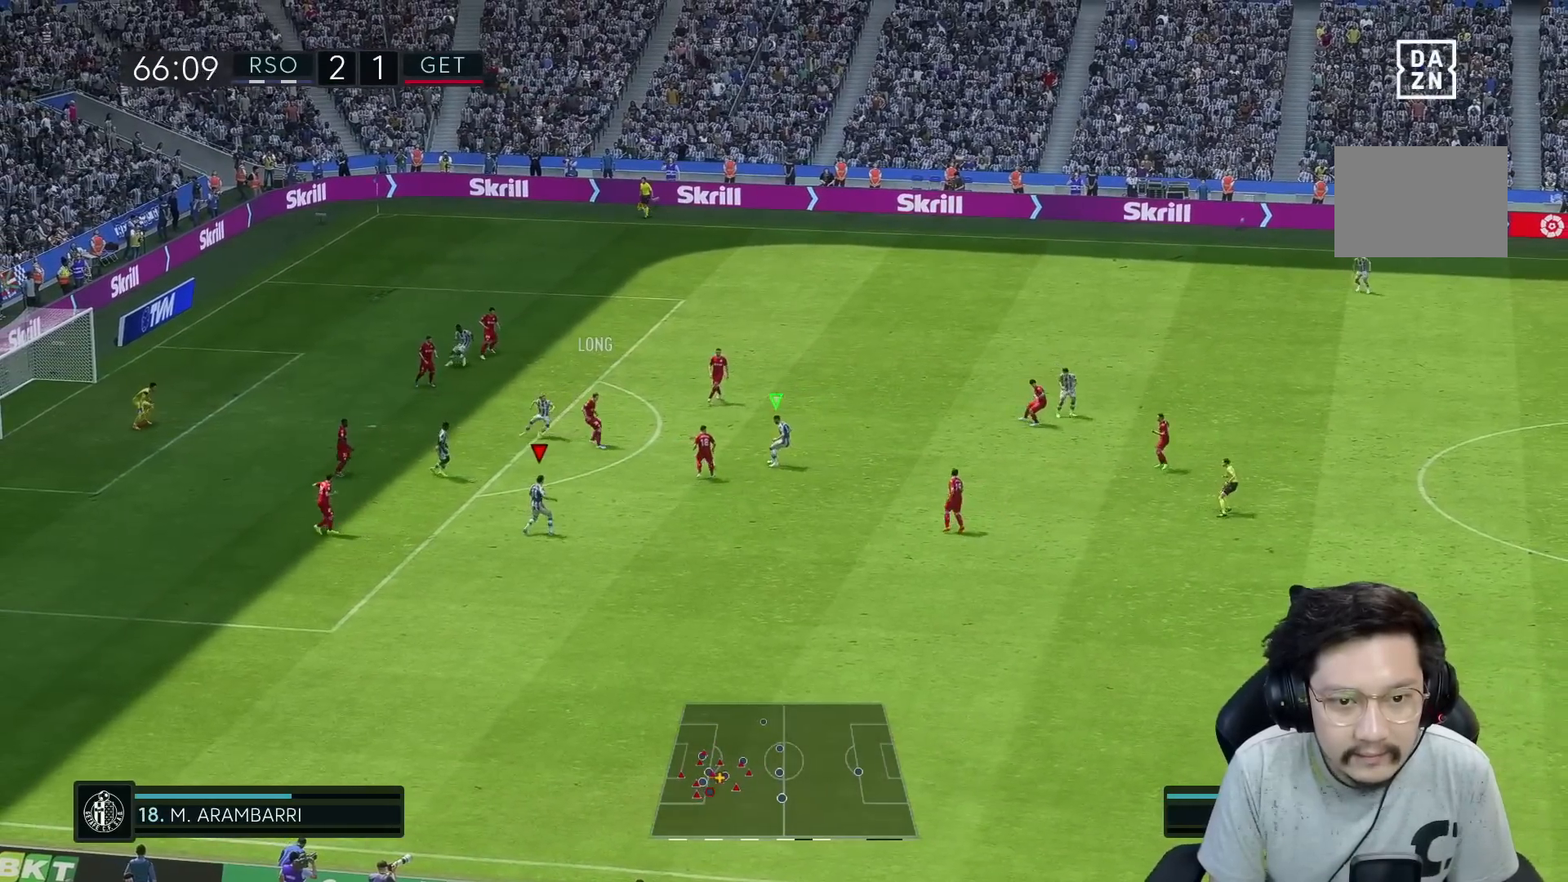
{"dt_ms": 500, "buttons": ["R1", "R2"], "left_stick": "up-left", "right_stick": "center", "events": [[33, "A", "down"], [33, "R1", "up"], [67, "left_stick", "up"], [83, "R2", "up"], [133, "A", "up"], [317, "R2", "down"], [483, "R1", "down"], [483, "left_stick", "up-left"]]}
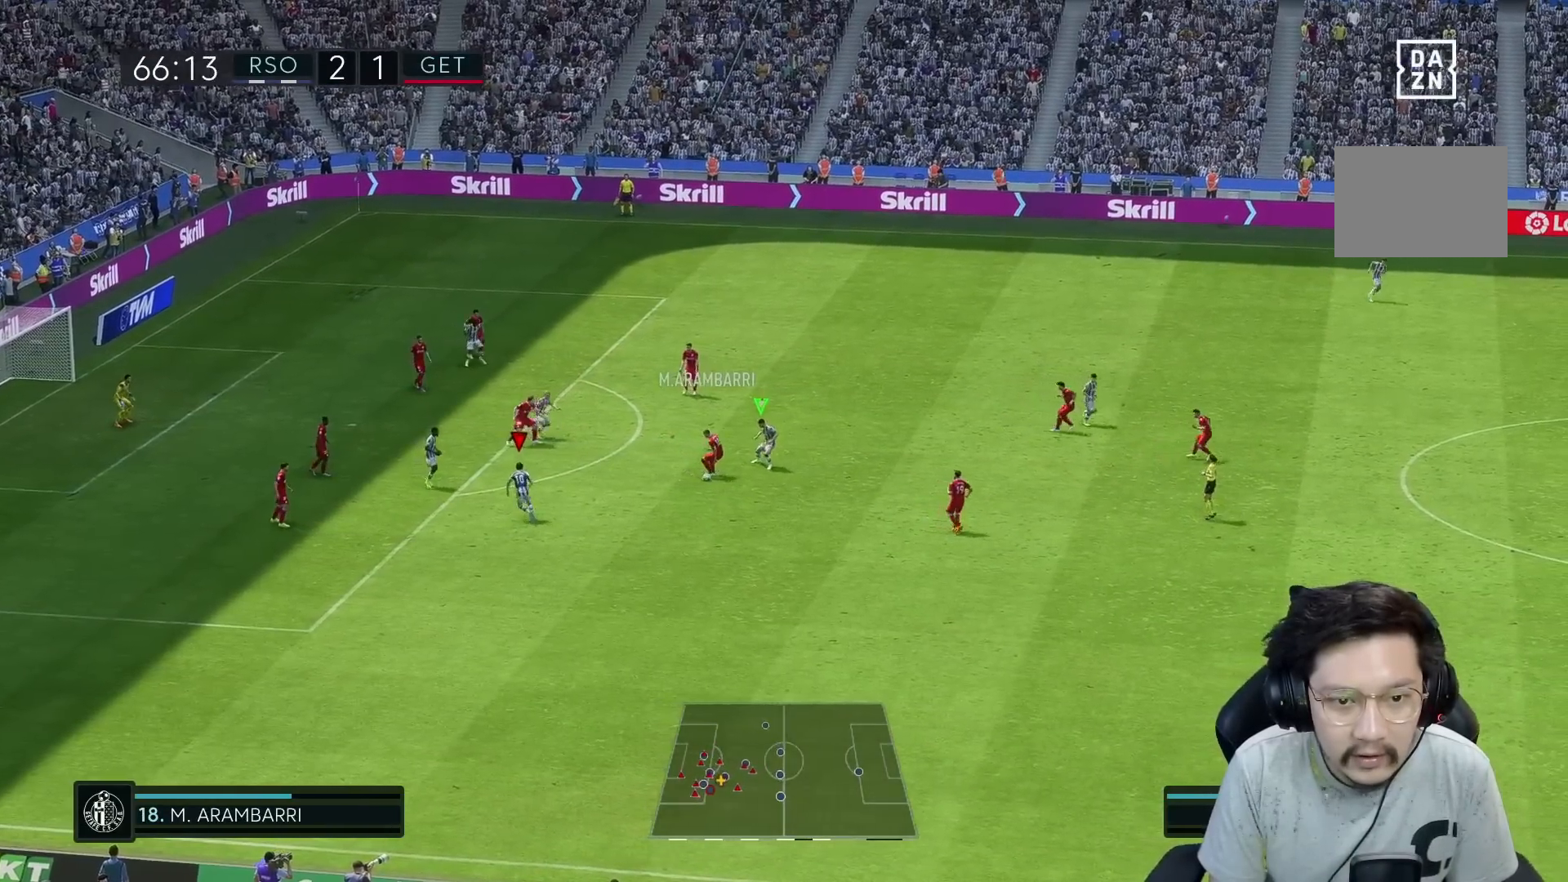
{"dt_ms": 500, "buttons": ["X", "R1", "R2"], "left_stick": "down", "right_stick": "center", "events": [[17, "left_stick", "left"], [117, "left_stick", "down"], [350, "X", "down"]]}
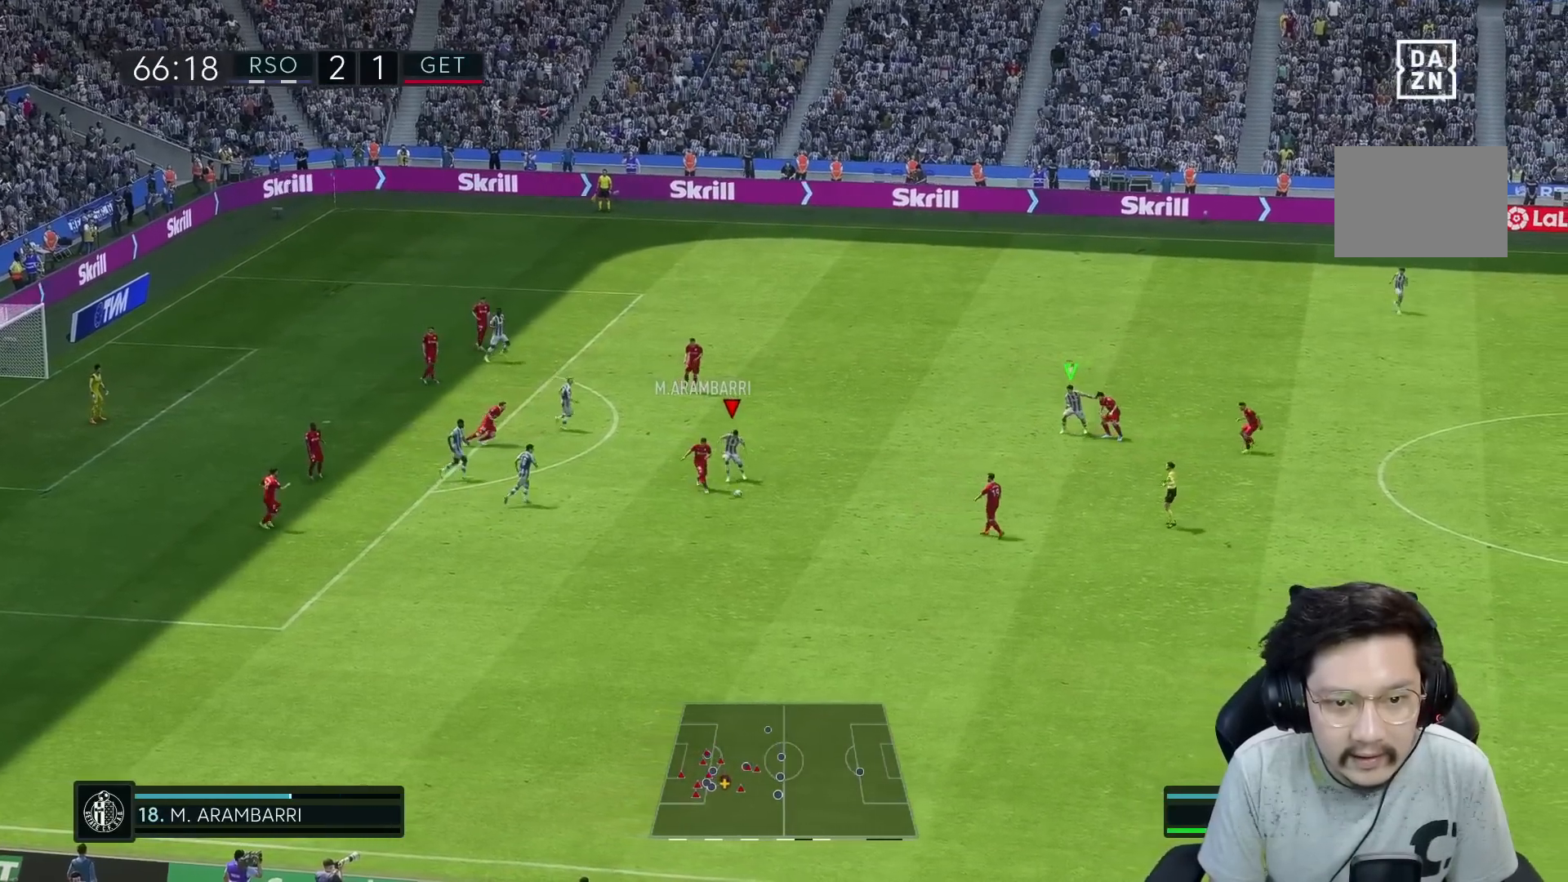
{"dt_ms": 500, "buttons": [], "left_stick": "down", "right_stick": "center", "events": [[100, "X", "up"], [200, "X", "down"], [283, "L1", "down"], [283, "R1", "up"], [283, "X", "up"], [350, "L1", "up"], [400, "R2", "up"]]}
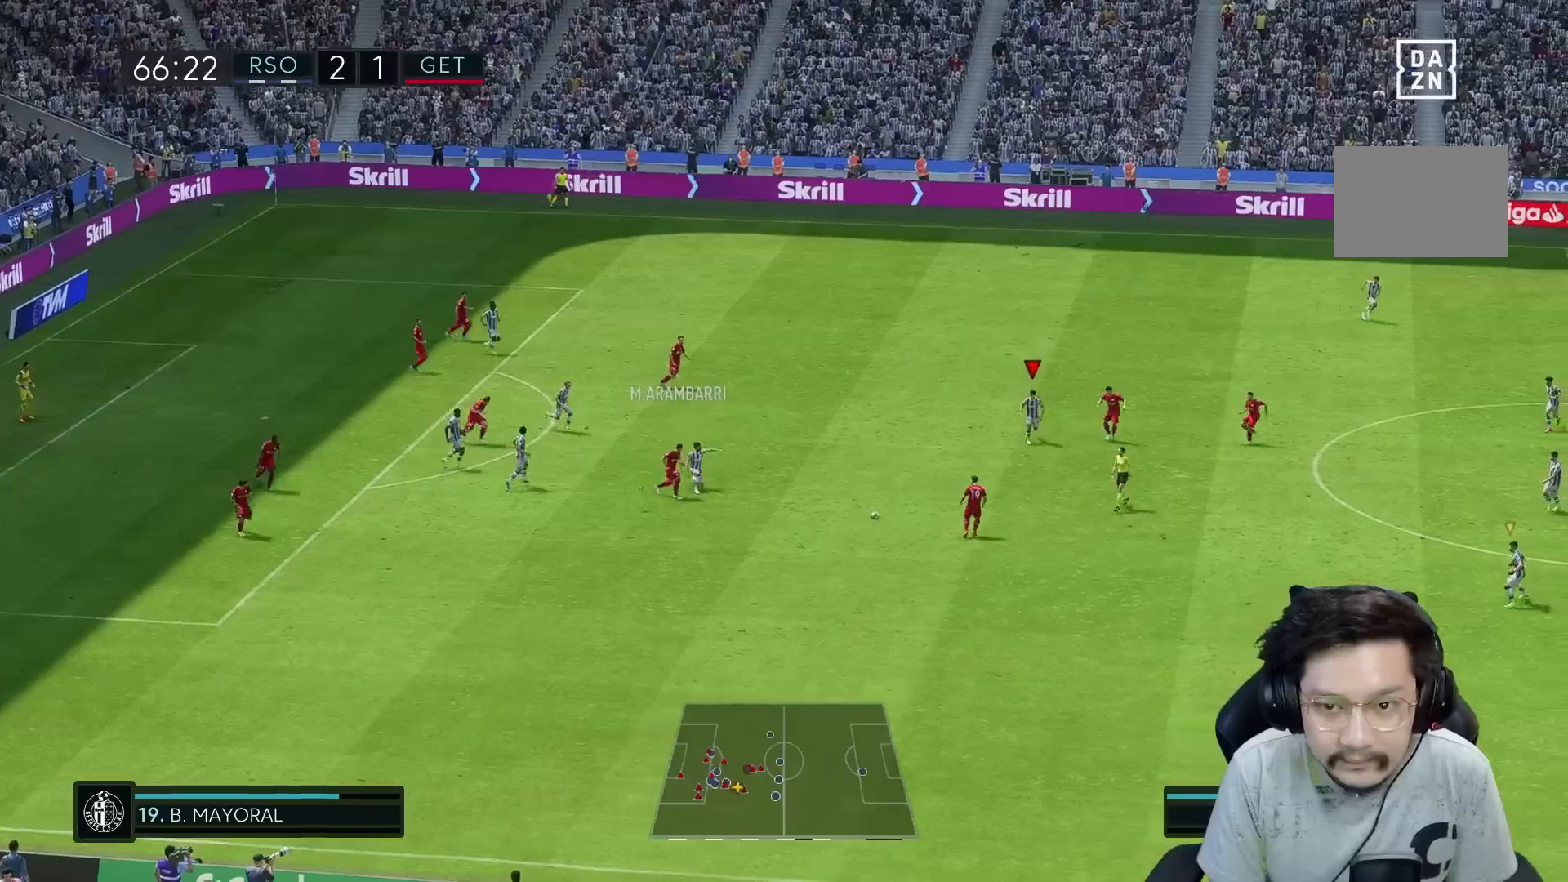
{"dt_ms": 500, "buttons": ["R1"], "left_stick": "down-right", "right_stick": "center", "events": [[117, "R1", "down"], [317, "left_stick", "down-right"]]}
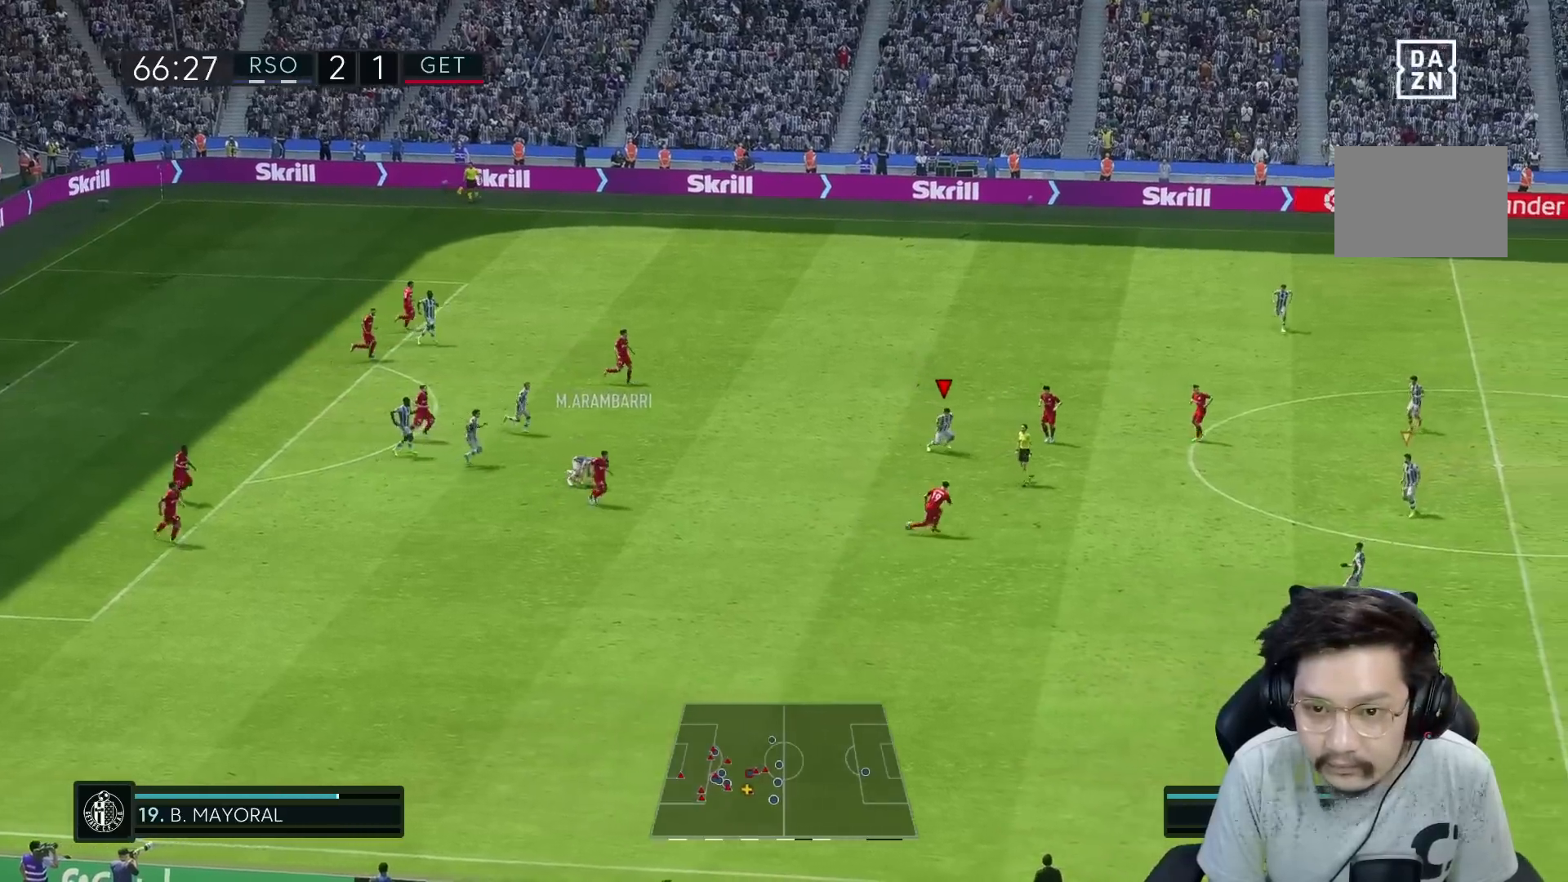
{"dt_ms": 500, "buttons": ["R1"], "left_stick": "down-right", "right_stick": "center", "events": []}
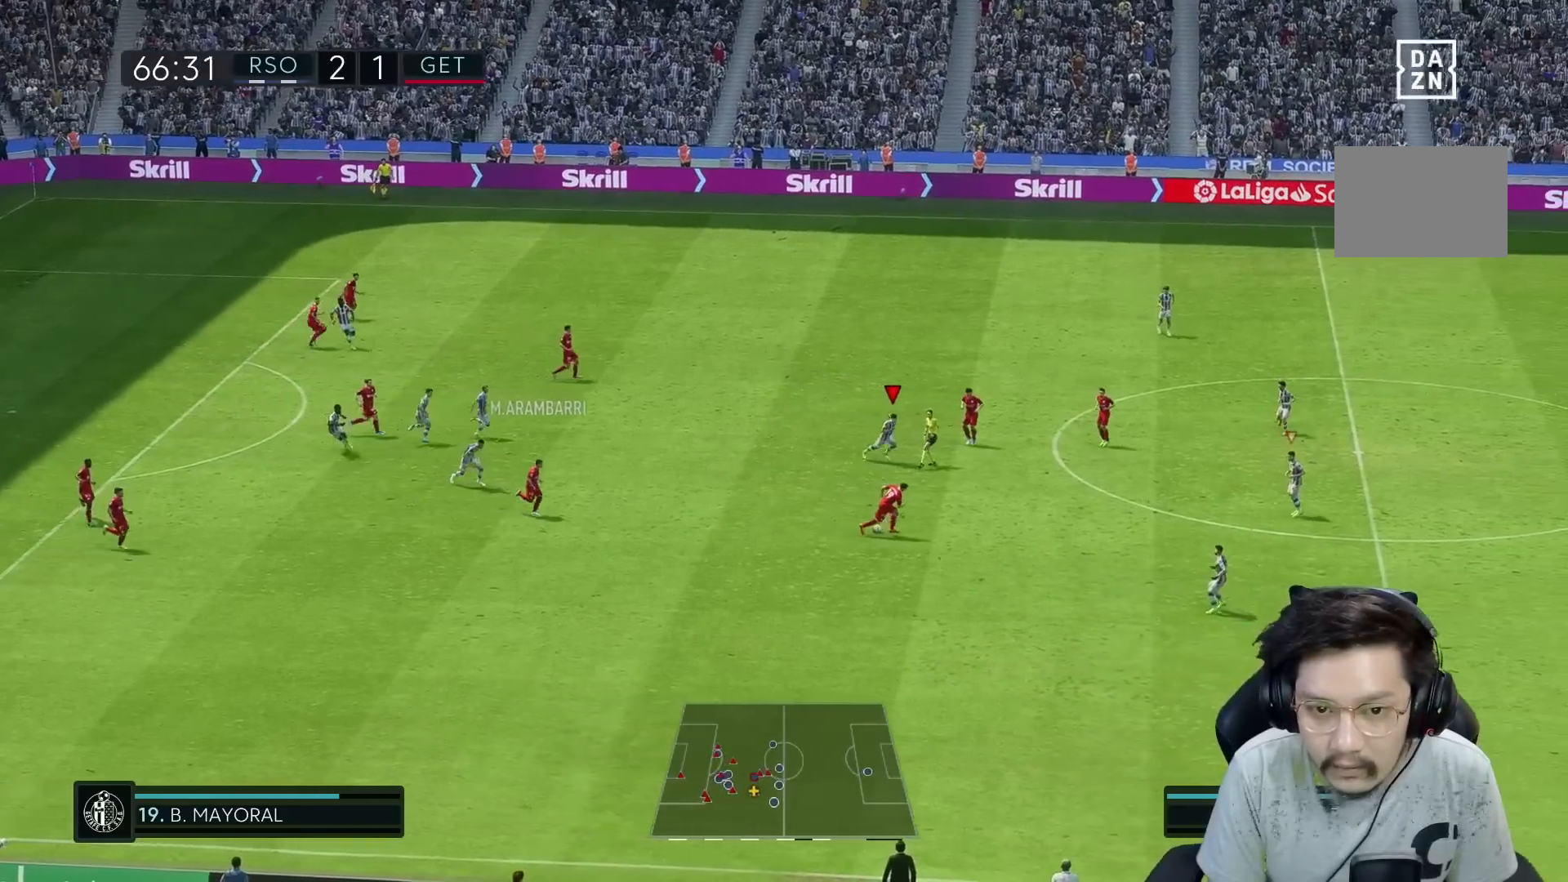
{"dt_ms": 500, "buttons": ["R1"], "left_stick": "down-right", "right_stick": "center", "events": []}
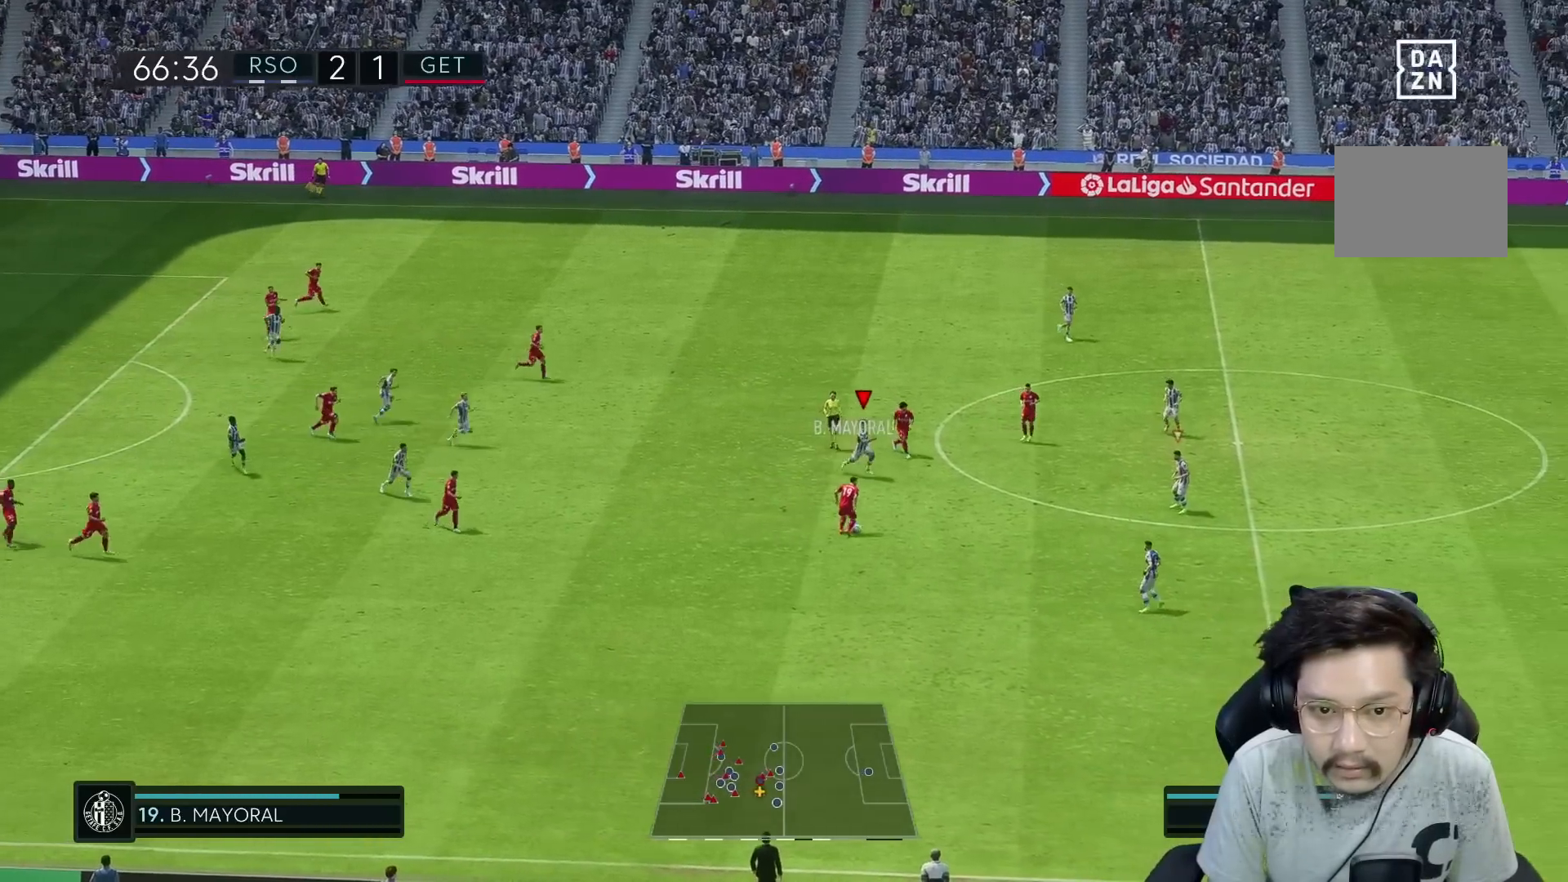
{"dt_ms": 500, "buttons": ["R1"], "left_stick": "down-right", "right_stick": "center", "events": []}
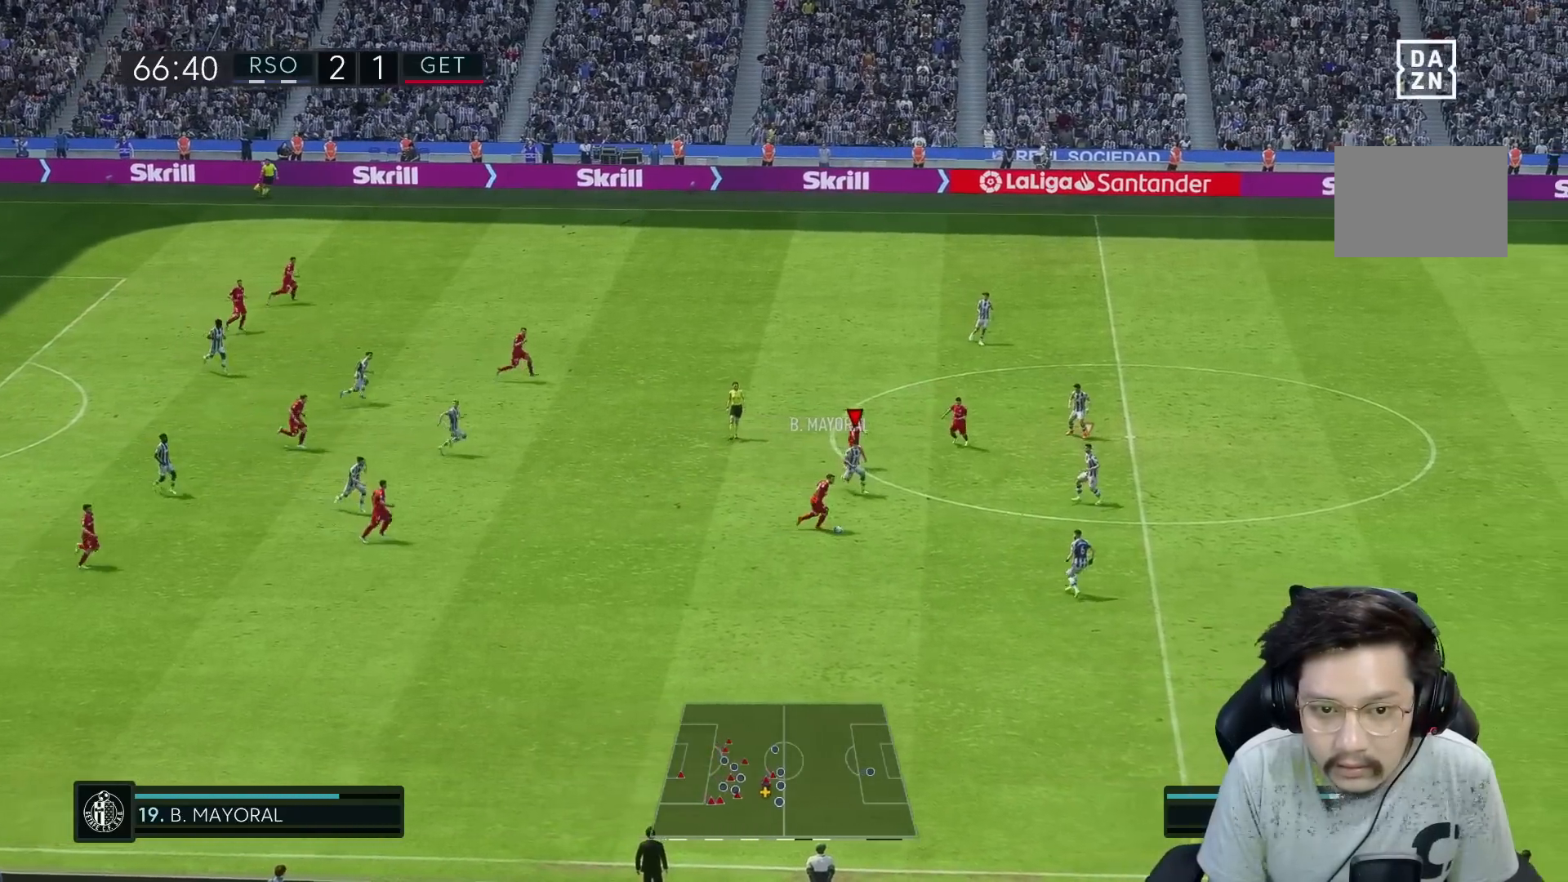
{"dt_ms": 500, "buttons": ["R1", "R2"], "left_stick": "down", "right_stick": "center", "events": [[367, "left_stick", "down"], [450, "R2", "down"]]}
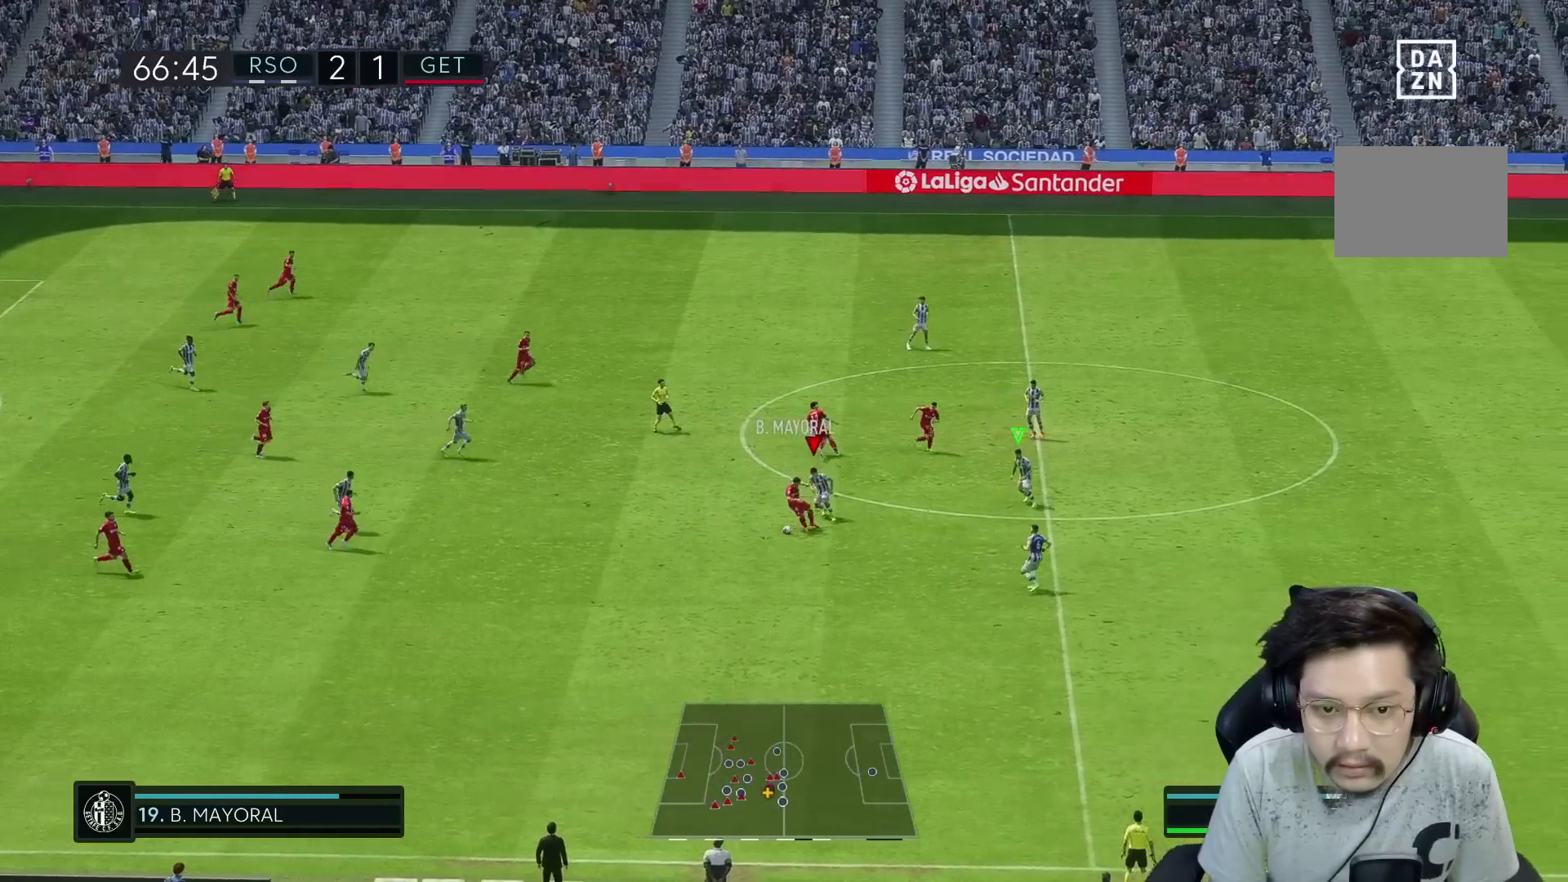
{"dt_ms": 500, "buttons": ["L2", "R1", "R2"], "left_stick": "left", "right_stick": "center", "events": [[50, "L2", "down"], [117, "L2", "up"], [350, "left_stick", "left"], [400, "L2", "down"]]}
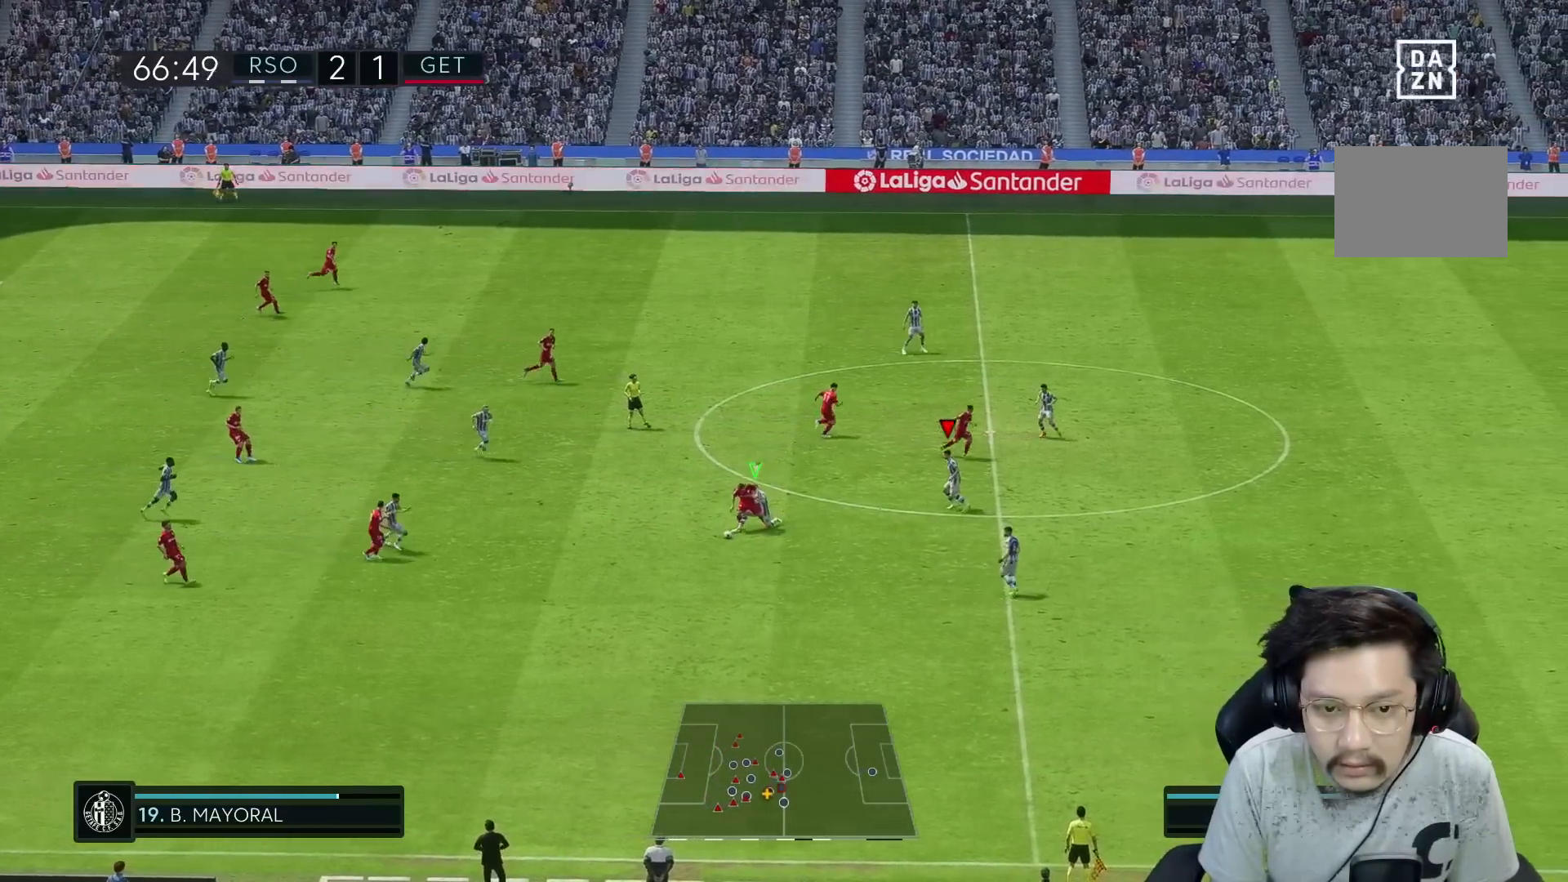
{"dt_ms": 1000, "buttons": ["L2", "R1", "R2"], "left_stick": "center", "right_stick": "center"}
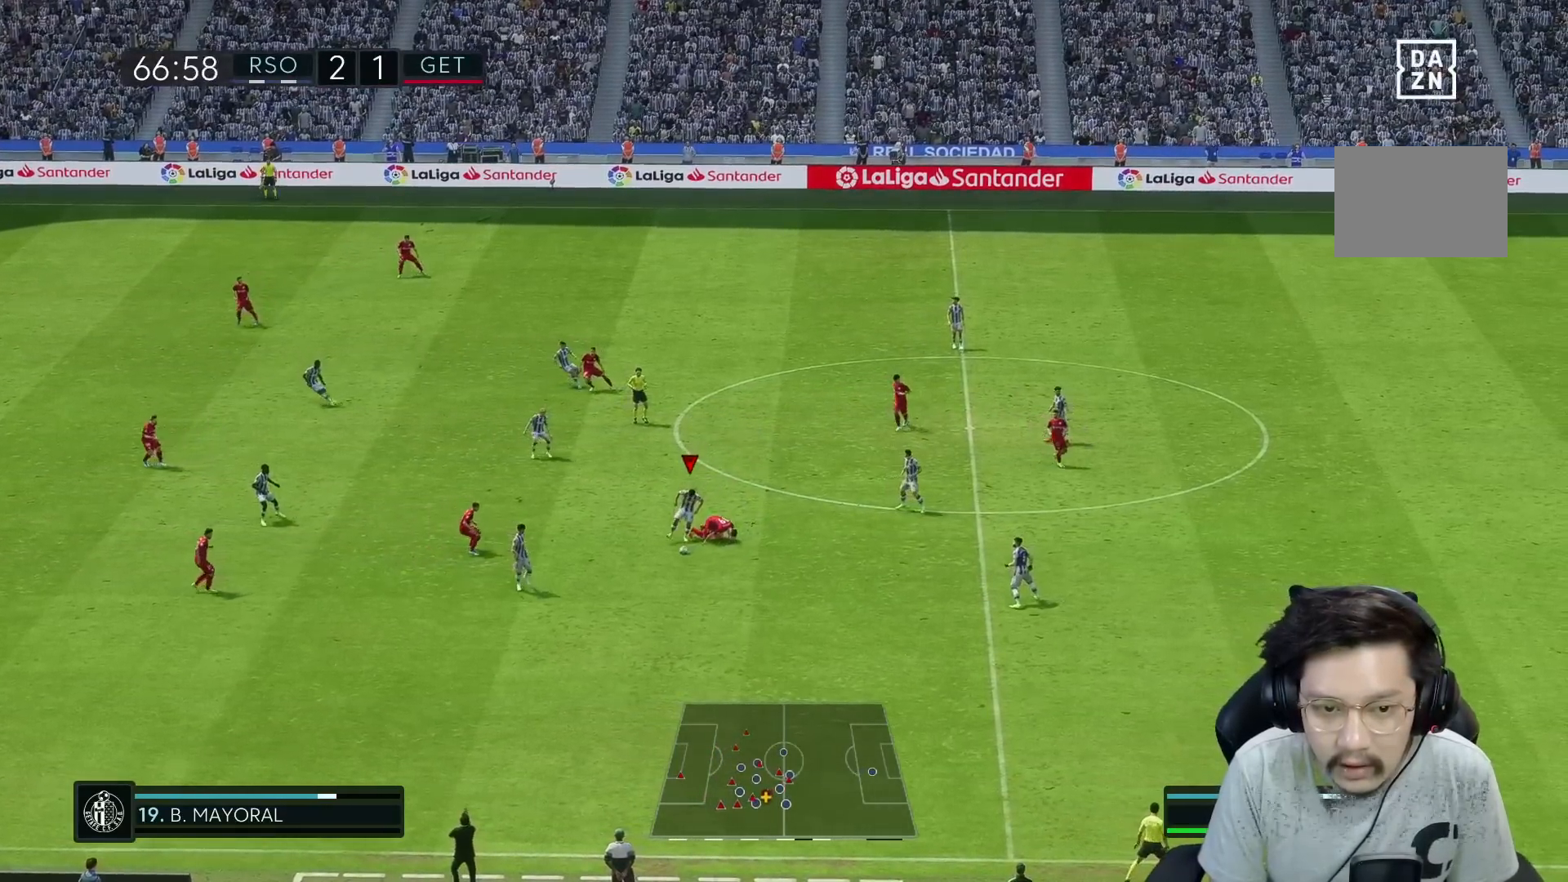
{"dt_ms": 500, "buttons": ["L2", "R1"], "left_stick": "up-left", "right_stick": "center", "events": [[17, "R1", "up"], [50, "left_stick", "up"], [67, "A", "down"], [83, "R2", "up"], [100, "left_stick", "up-left"], [167, "A", "up"], [167, "R1", "down"]]}
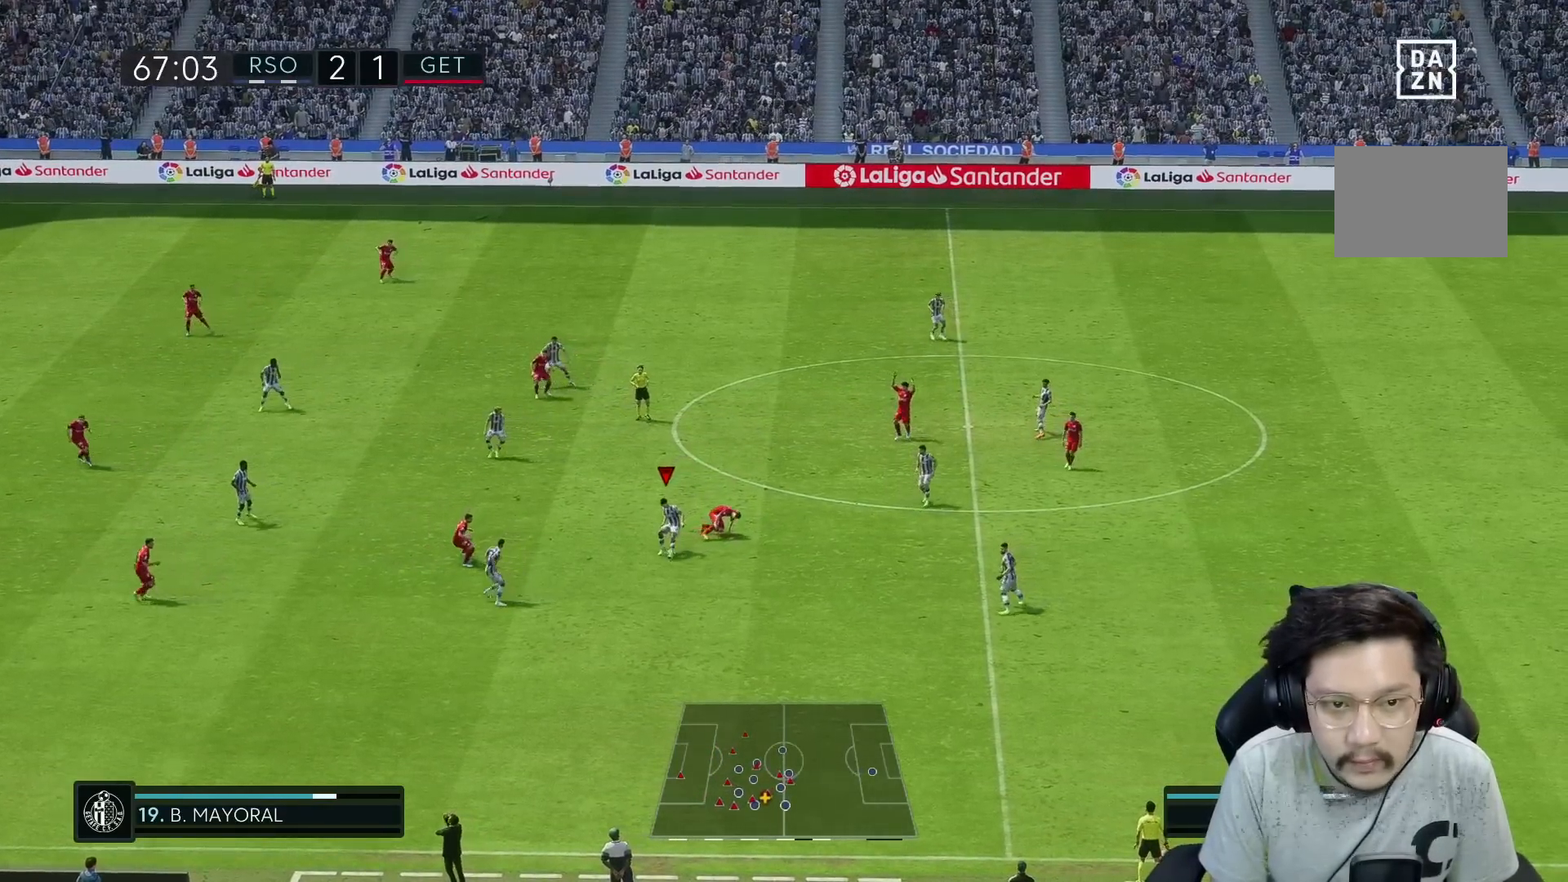
{"dt_ms": 500, "buttons": ["R1"], "left_stick": "up-left", "right_stick": "center", "events": [[483, "L2", "up"]]}
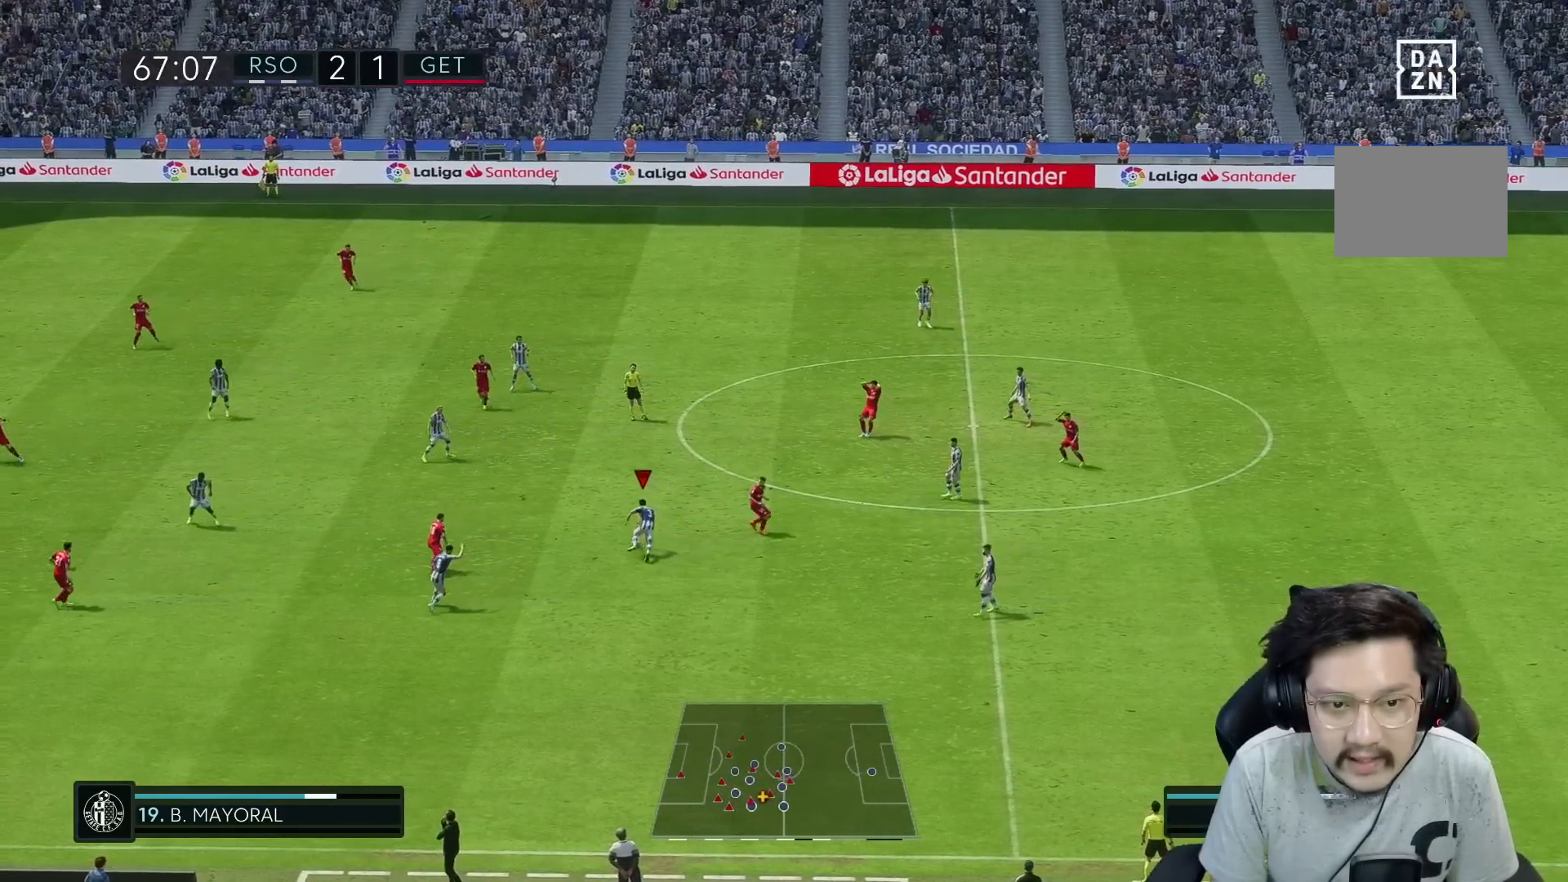
{"dt_ms": 500, "buttons": ["A"], "left_stick": "up-left", "right_stick": "center", "events": [[500, "A", "down"], [500, "R1", "up"]]}
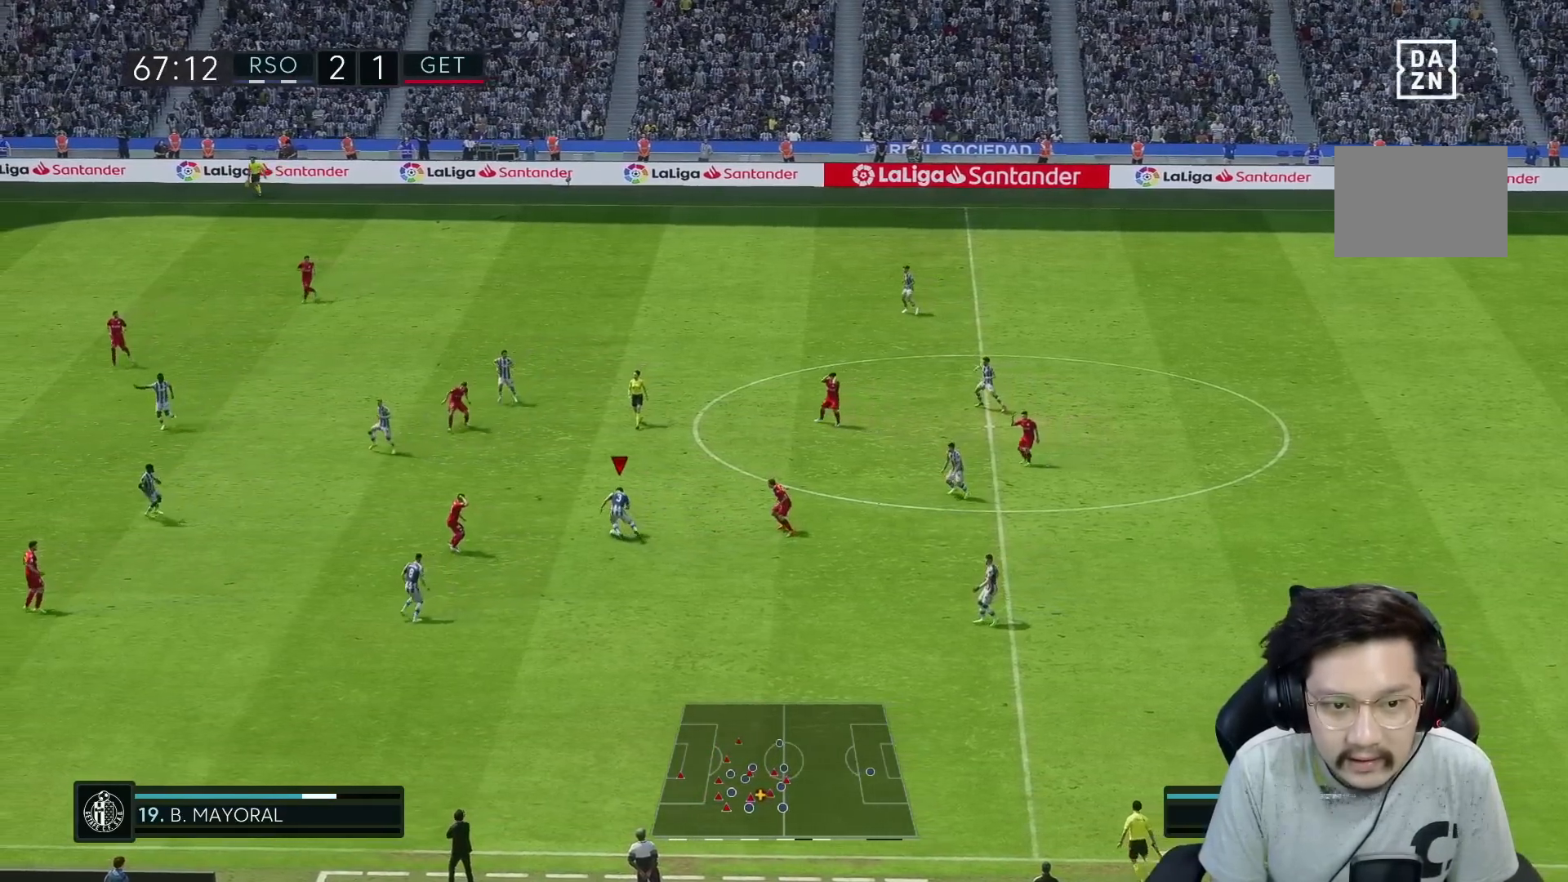
{"dt_ms": 500, "buttons": ["R1"], "left_stick": "up", "right_stick": "center", "events": [[67, "A", "up"], [167, "R1", "down"], [383, "left_stick", "up"]]}
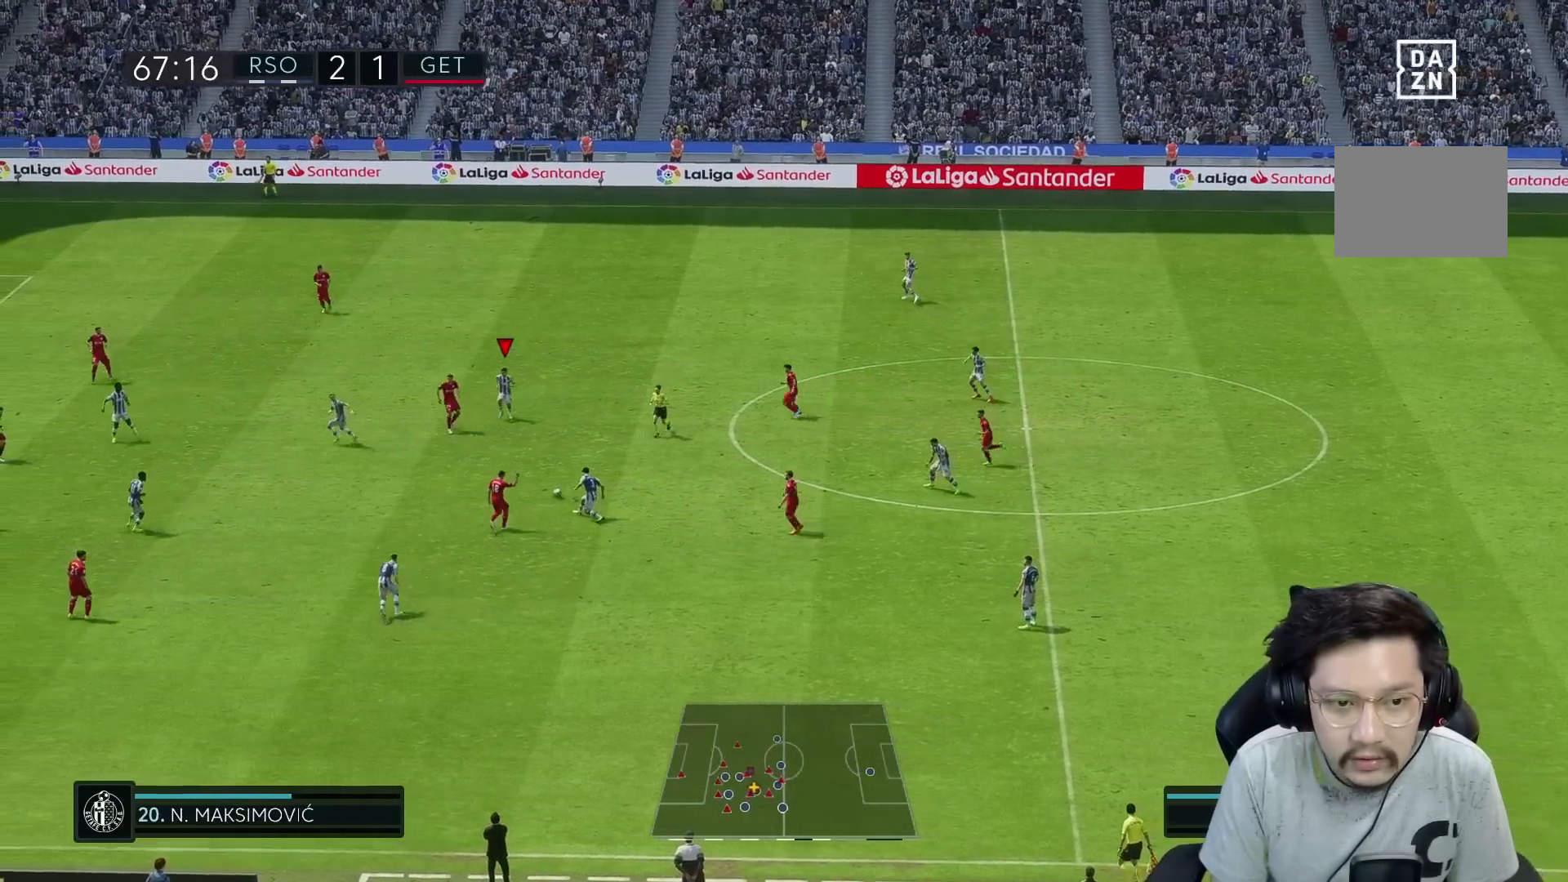
{"dt_ms": 500, "buttons": [], "left_stick": "down-left", "right_stick": "center", "events": [[367, "left_stick", "down-left"], [400, "R1", "up"]]}
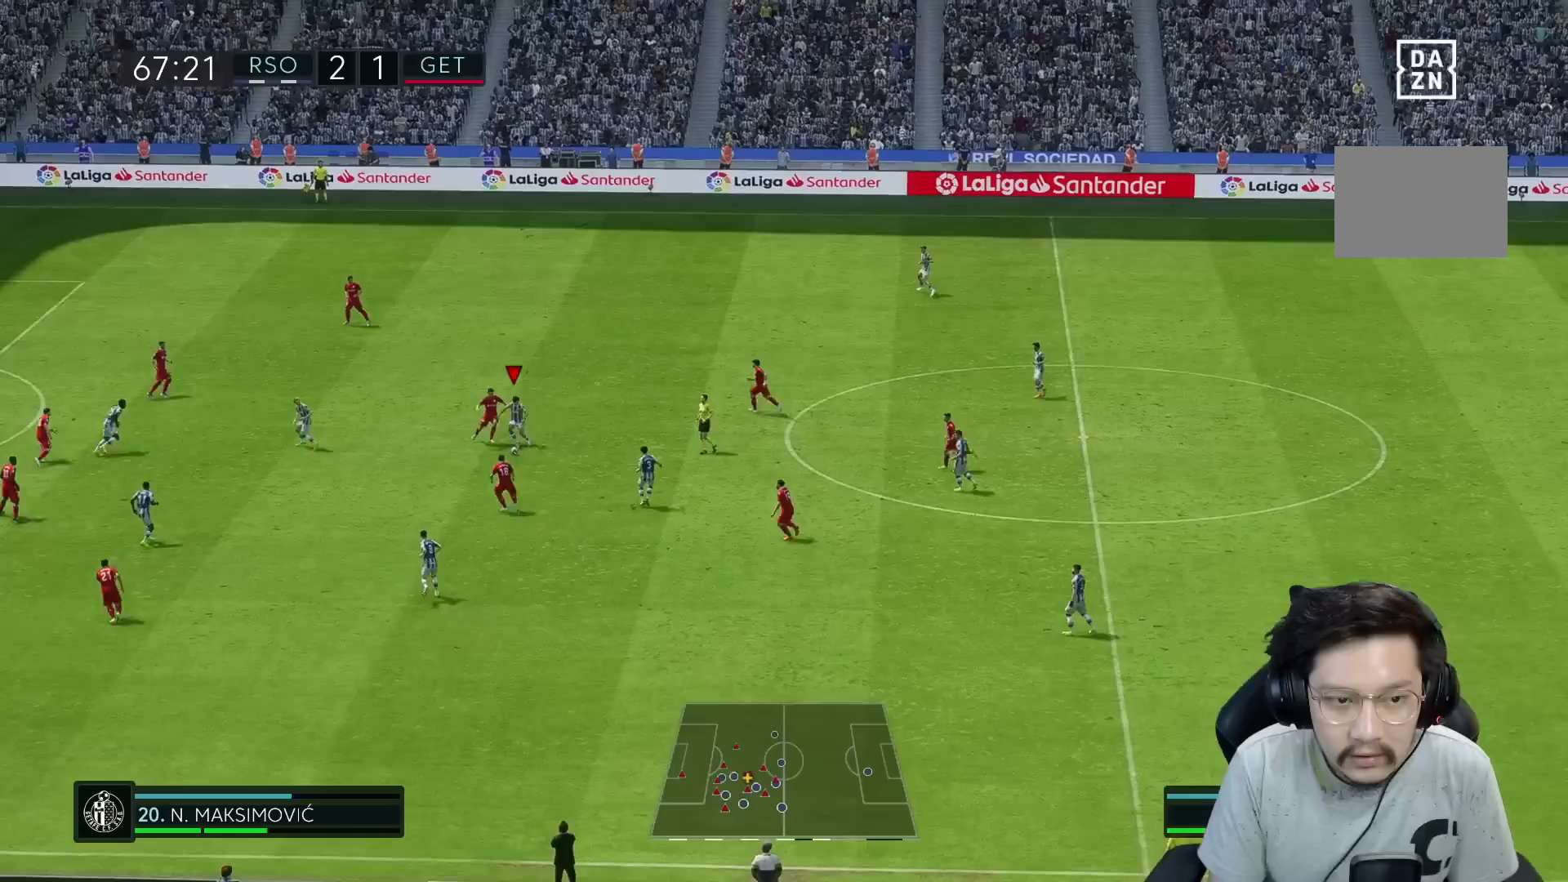
{"dt_ms": 500, "buttons": [], "left_stick": "up-left", "right_stick": "center", "events": [[33, "R1", "down"], [450, "R1", "up"], [483, "left_stick", "up-left"]]}
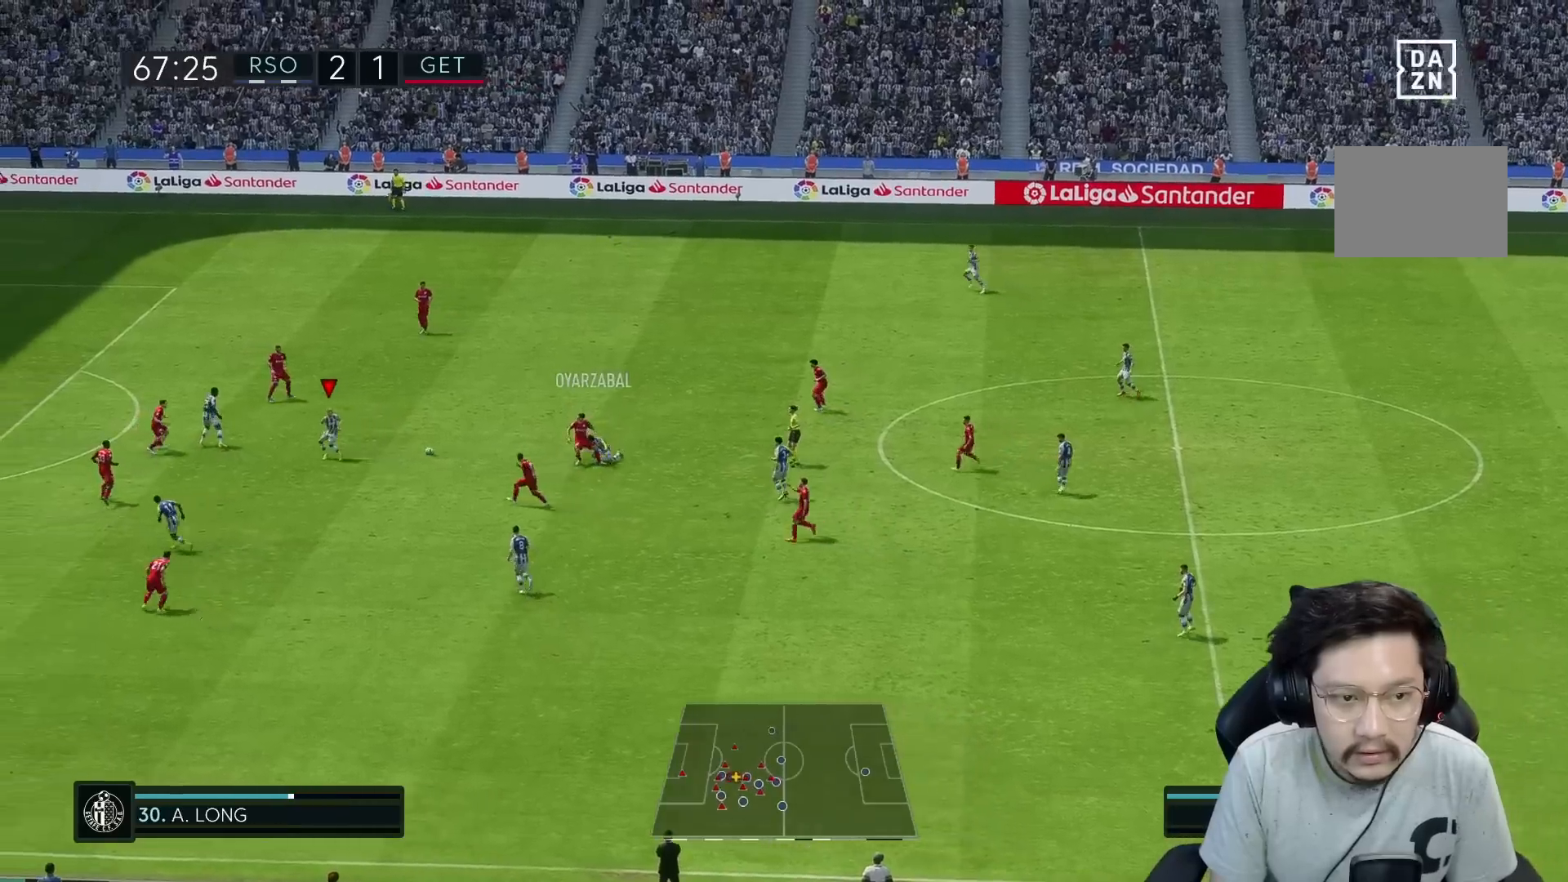
{"dt_ms": 500, "buttons": [], "left_stick": "down", "right_stick": "center", "events": [[83, "left_stick", "down"]]}
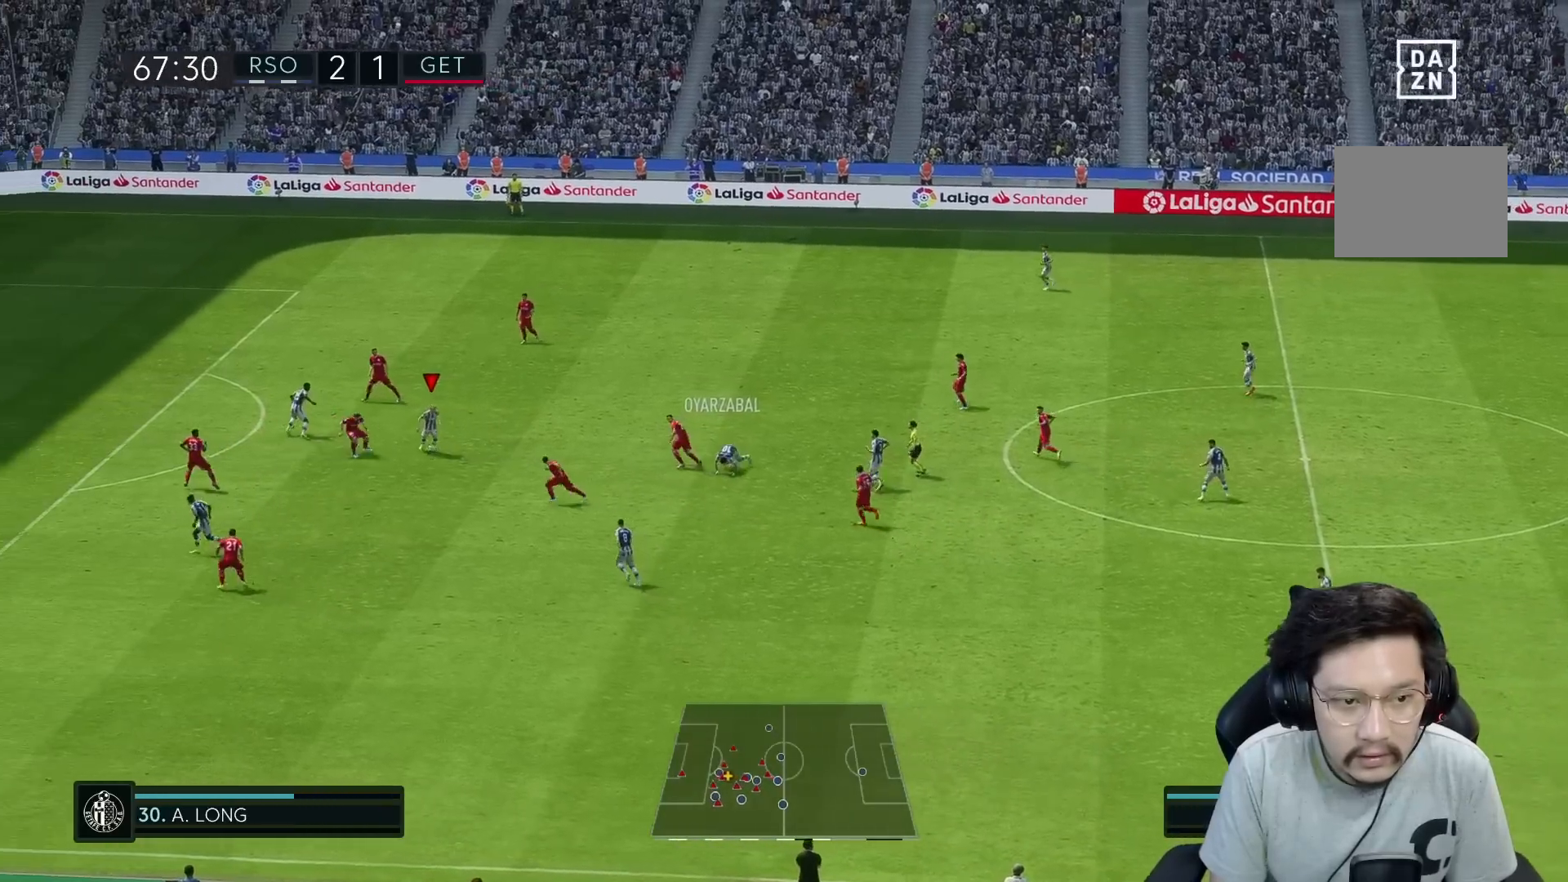
{"dt_ms": 500, "buttons": ["R2"], "left_stick": "right", "right_stick": "center", "events": [[283, "R2", "down"], [300, "left_stick", "right"]]}
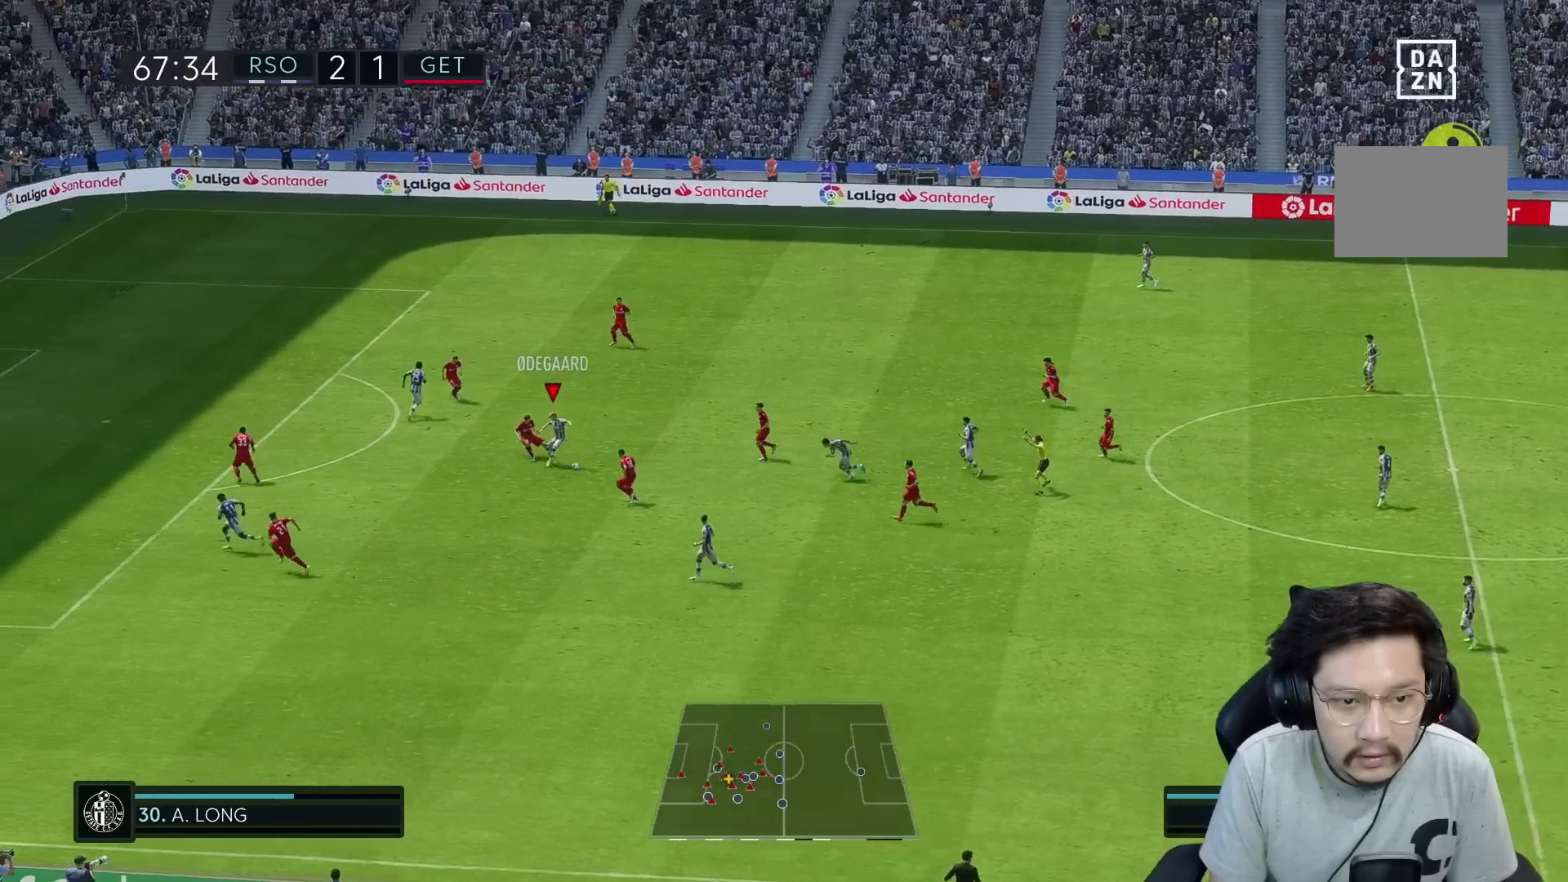
{"dt_ms": 500, "buttons": ["R1"], "left_stick": "down", "right_stick": "center", "events": [[333, "A", "down"], [367, "left_stick", "down-right"], [383, "R2", "up"], [467, "A", "up"], [467, "R1", "down"], [467, "left_stick", "down"]]}
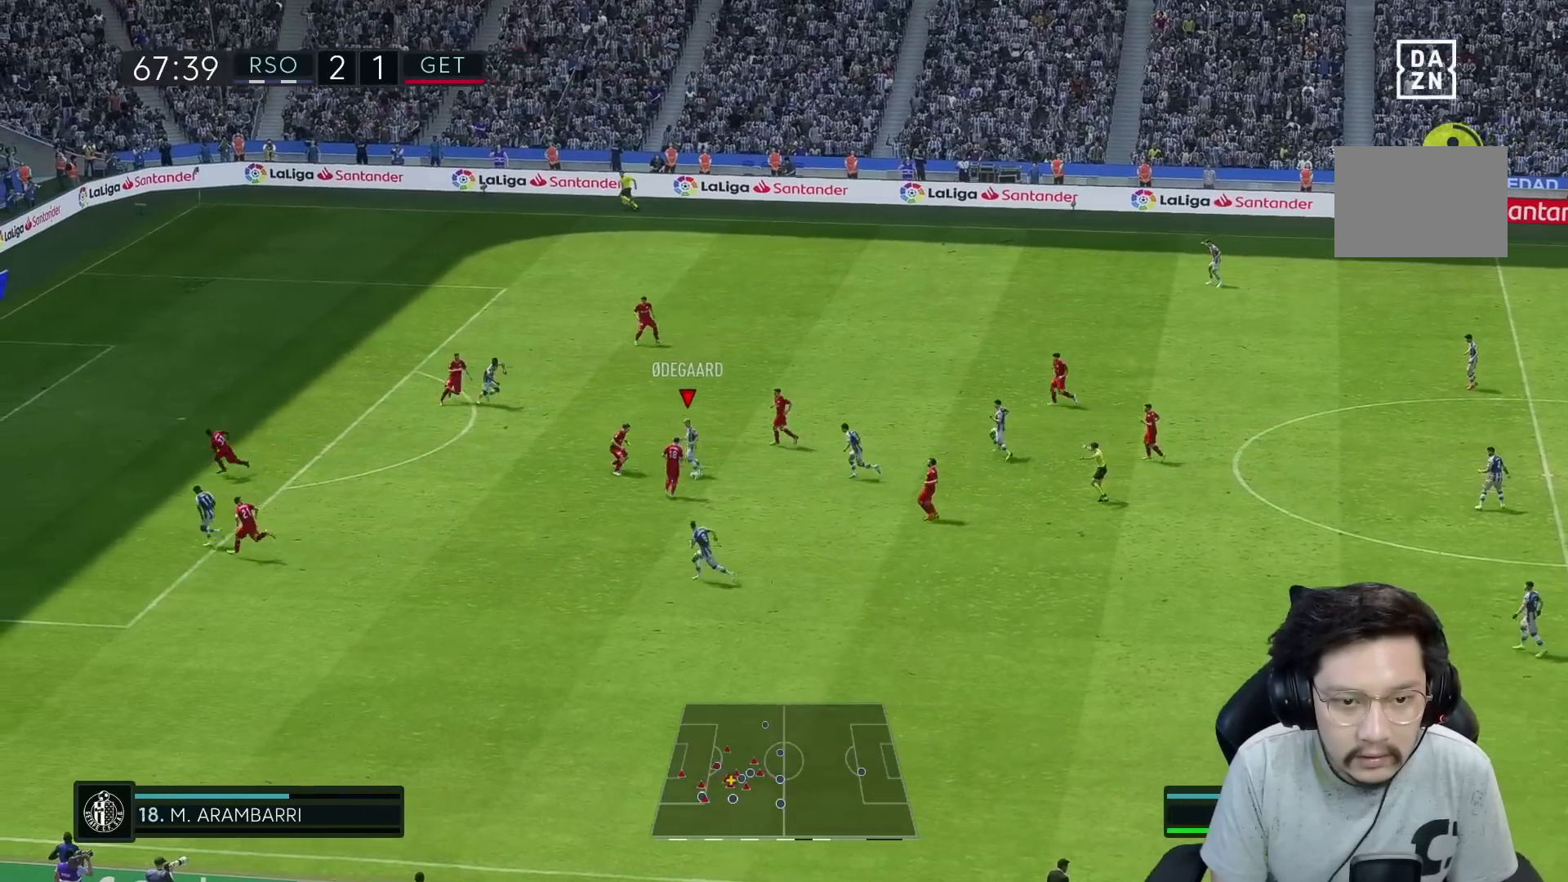
{"dt_ms": 500, "buttons": ["R1"], "left_stick": "down", "right_stick": "center", "events": []}
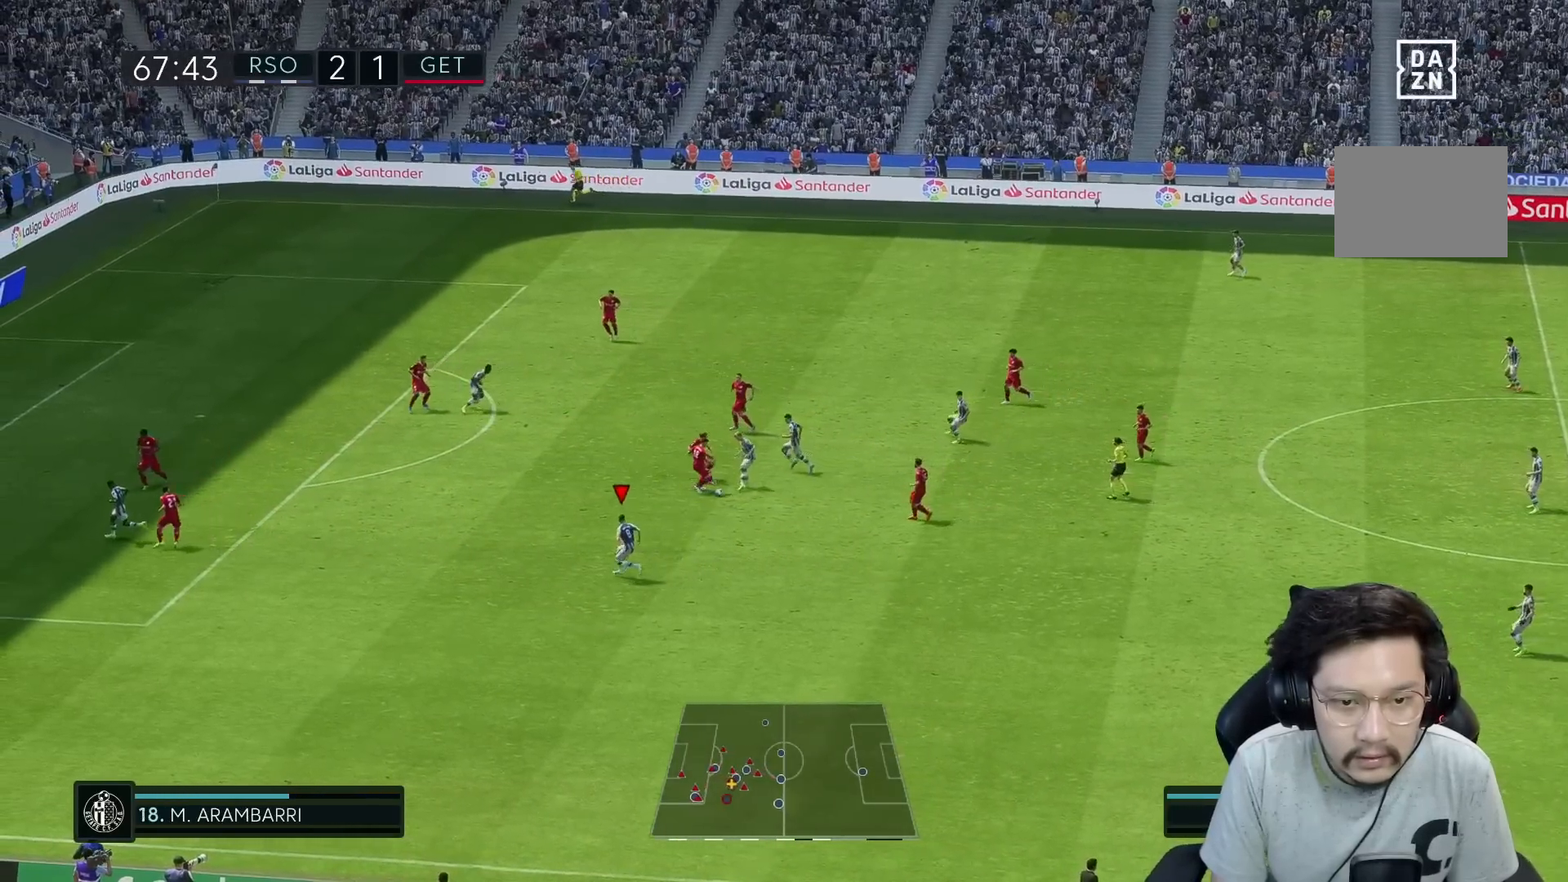
{"dt_ms": 500, "buttons": ["R1", "R2"], "left_stick": "down", "right_stick": "center", "events": [[67, "left_stick", "left"], [183, "R1", "up"], [183, "R2", "down"], [300, "left_stick", "down"], [450, "R1", "down"]]}
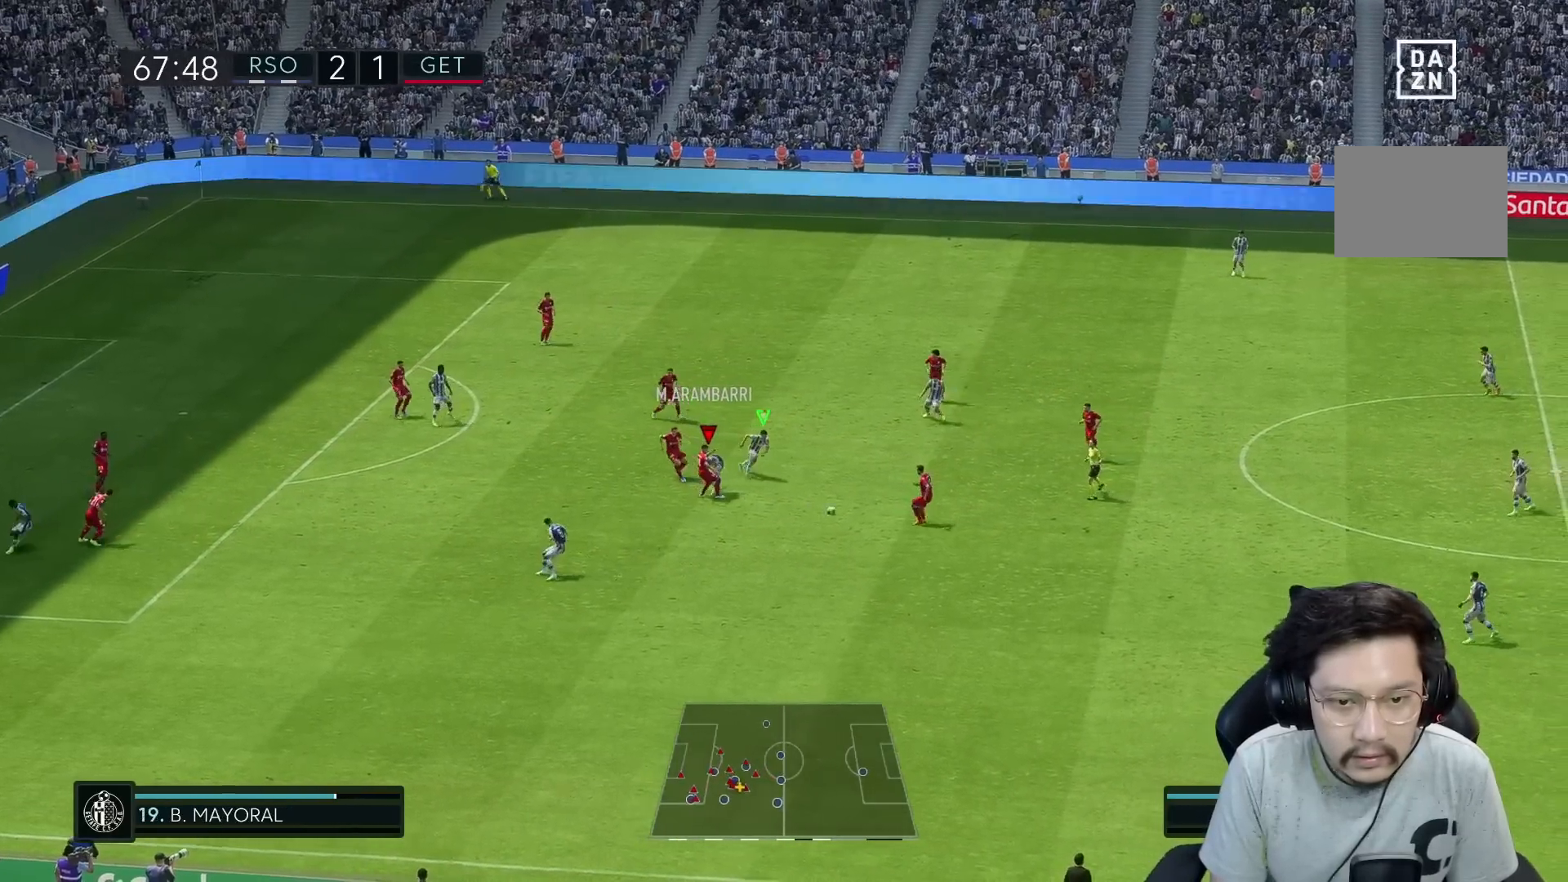
{"dt_ms": 500, "buttons": ["R1"], "left_stick": "down-right", "right_stick": "center", "events": [[133, "R1", "up"], [233, "R2", "up"], [267, "left_stick", "down-right"], [333, "R1", "down"]]}
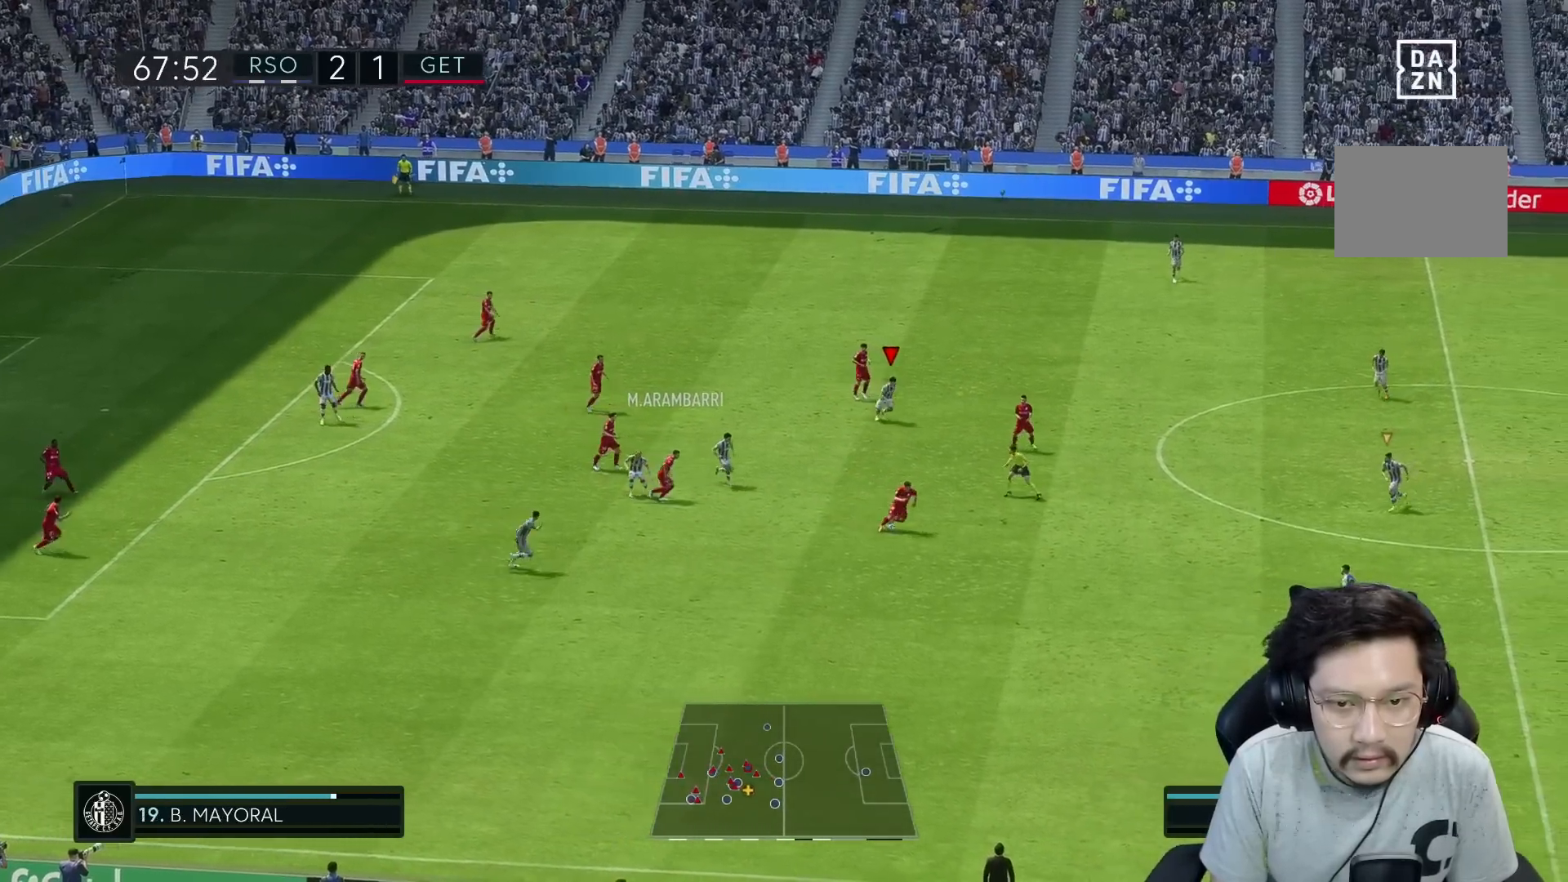
{"dt_ms": 500, "buttons": [], "left_stick": "right", "right_stick": "center", "events": [[283, "left_stick", "right"], [317, "R1", "up"]]}
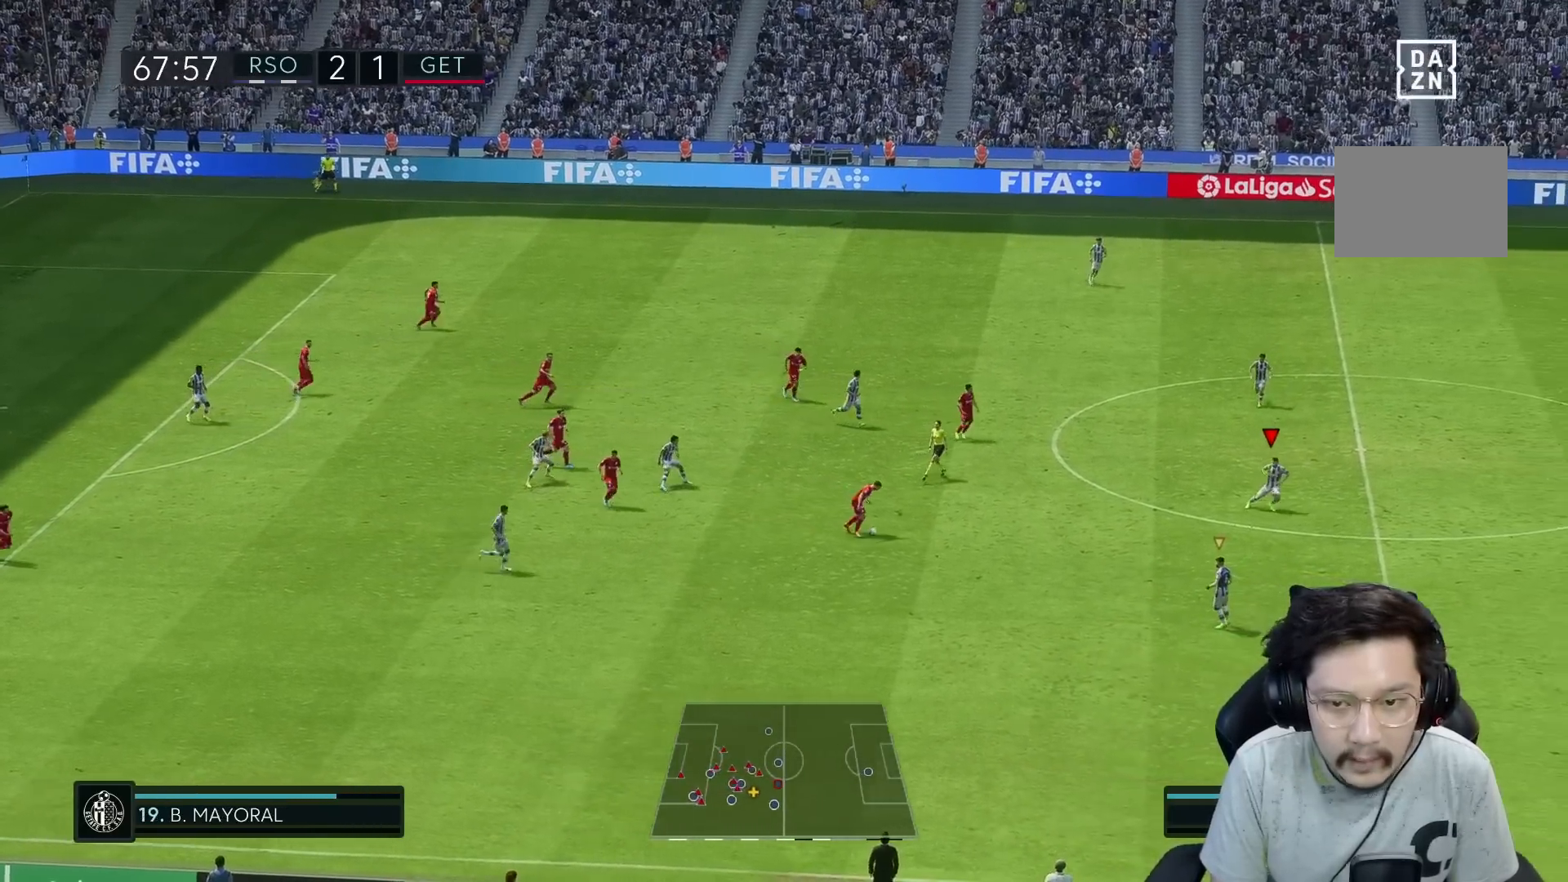
{"dt_ms": 500, "buttons": ["L2"], "left_stick": "up-left", "right_stick": "center", "events": [[150, "left_stick", "up"], [267, "L2", "down"], [333, "left_stick", "up-left"]]}
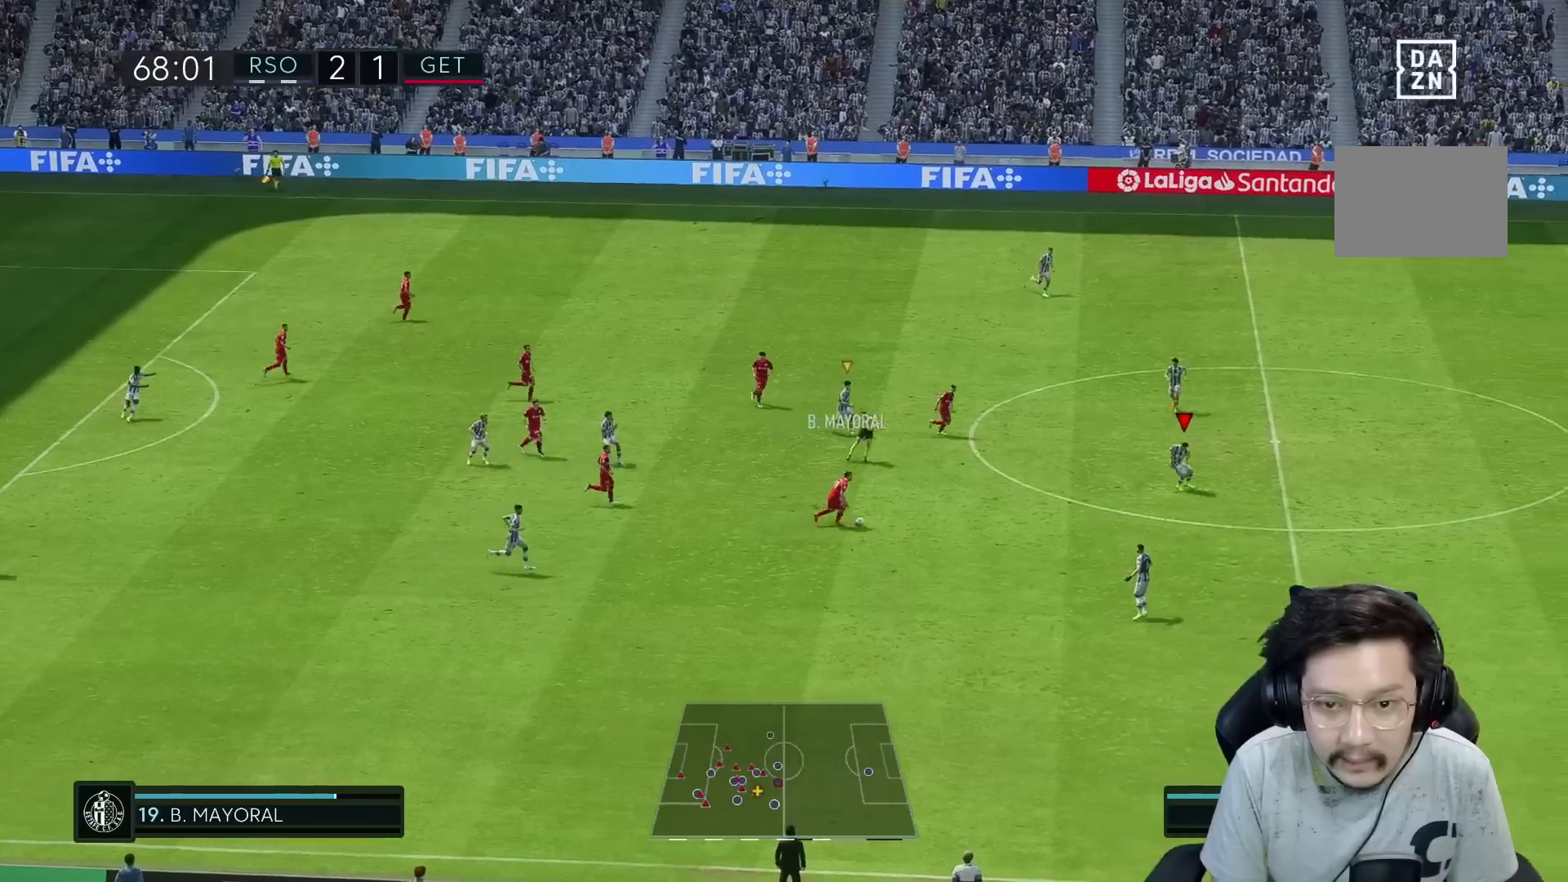
{"dt_ms": 500, "buttons": ["L2"], "left_stick": "down-left", "right_stick": "center", "events": [[67, "left_stick", "left"], [467, "left_stick", "down-left"]]}
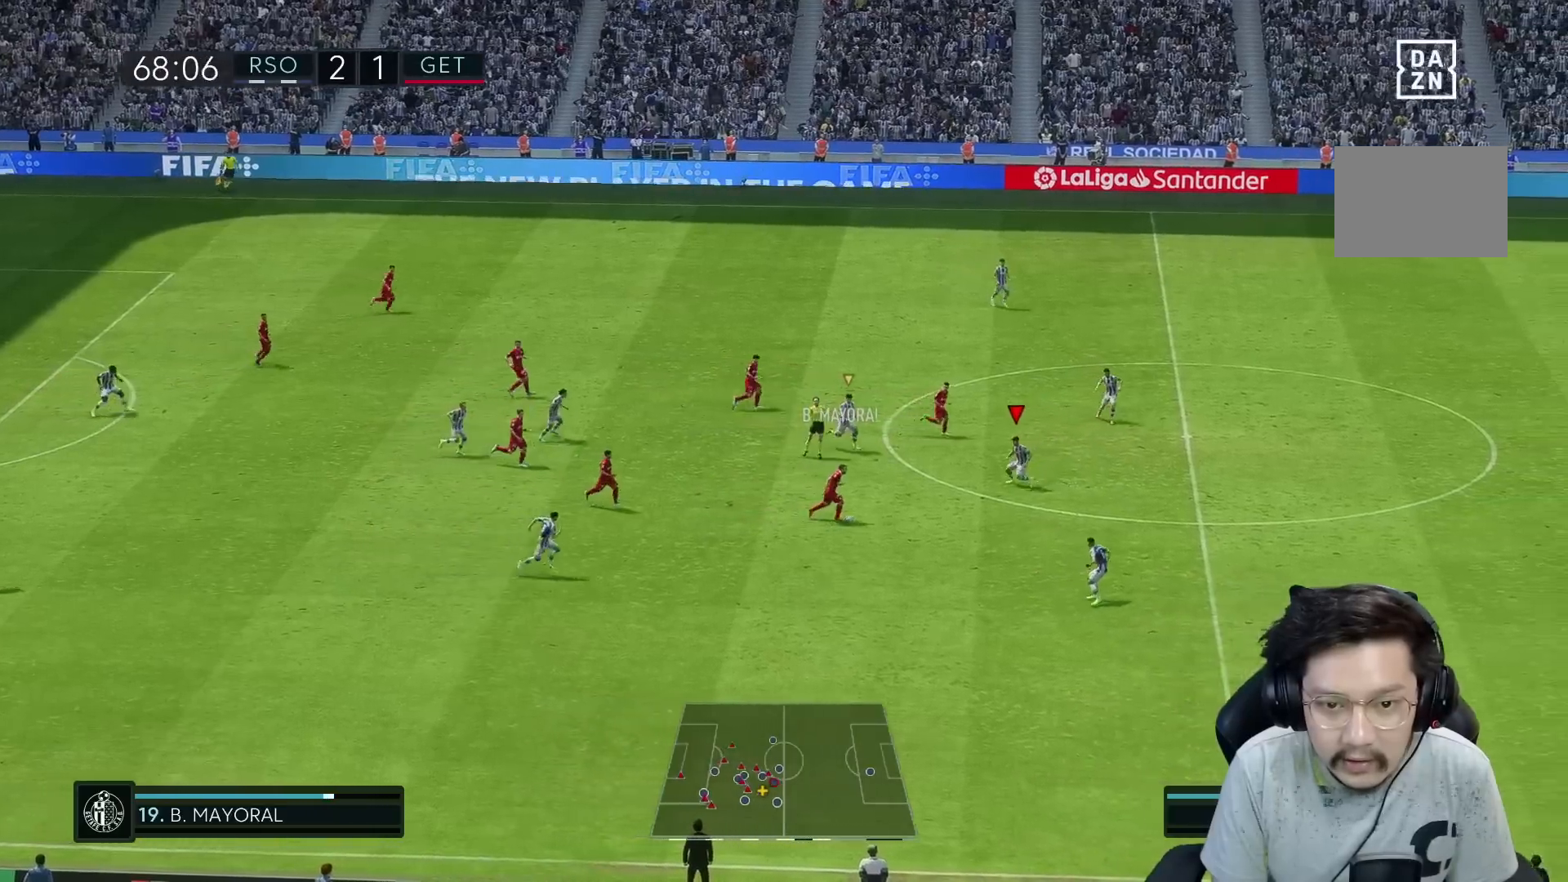
{"dt_ms": 500, "buttons": ["L2", "R1"], "left_stick": "down", "right_stick": "center", "events": [[83, "R1", "down"], [150, "left_stick", "down"]]}
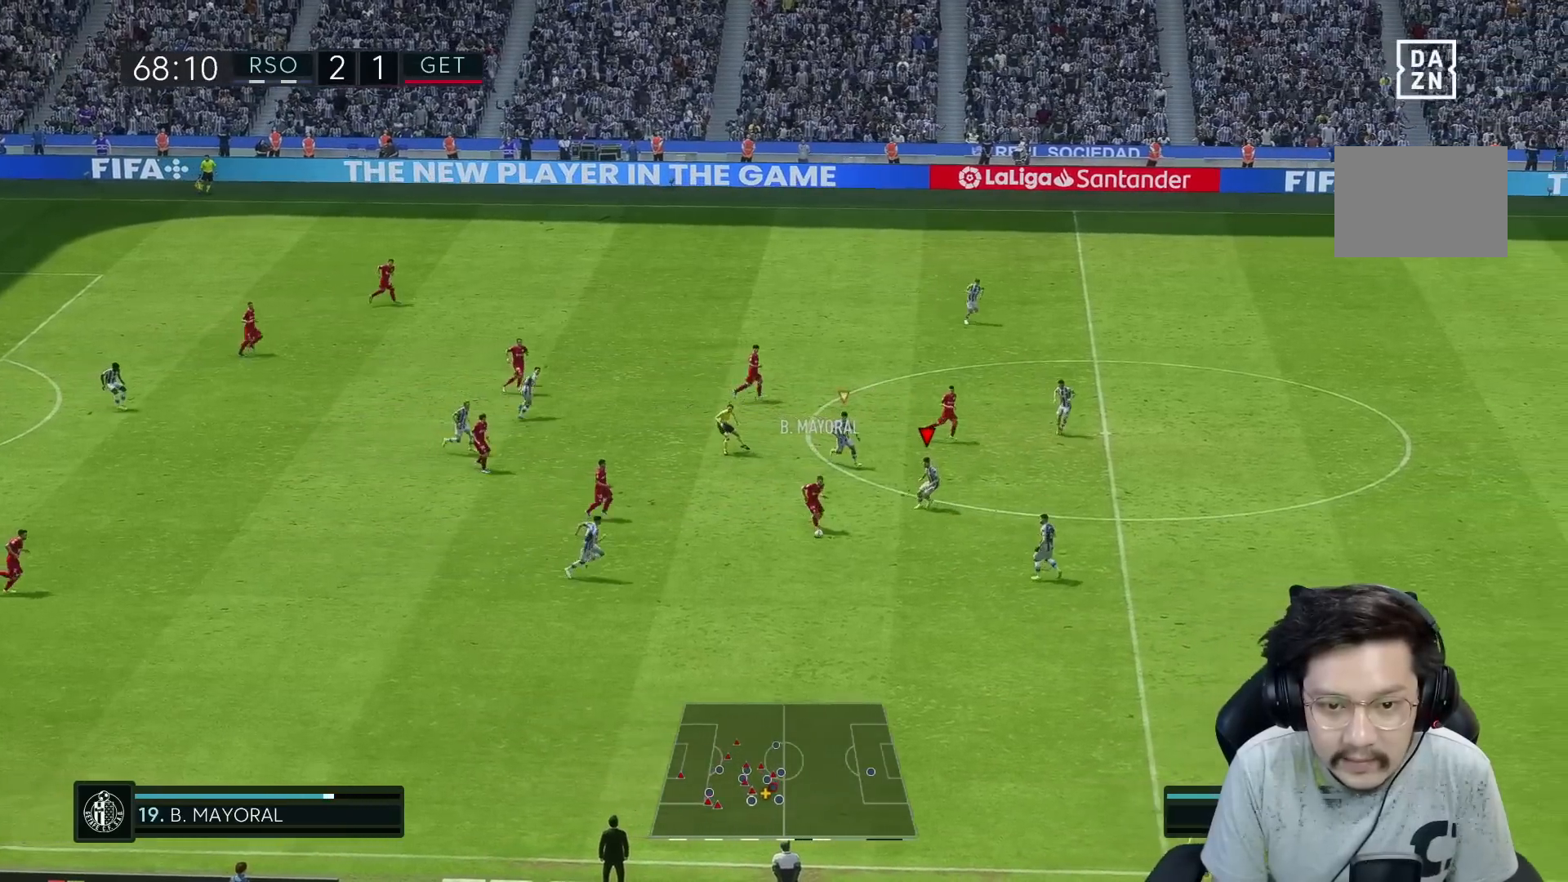
{"dt_ms": 500, "buttons": ["L2", "R1", "R2"], "left_stick": "down-left", "right_stick": "center", "events": [[433, "left_stick", "down-left"], [500, "R2", "down"]]}
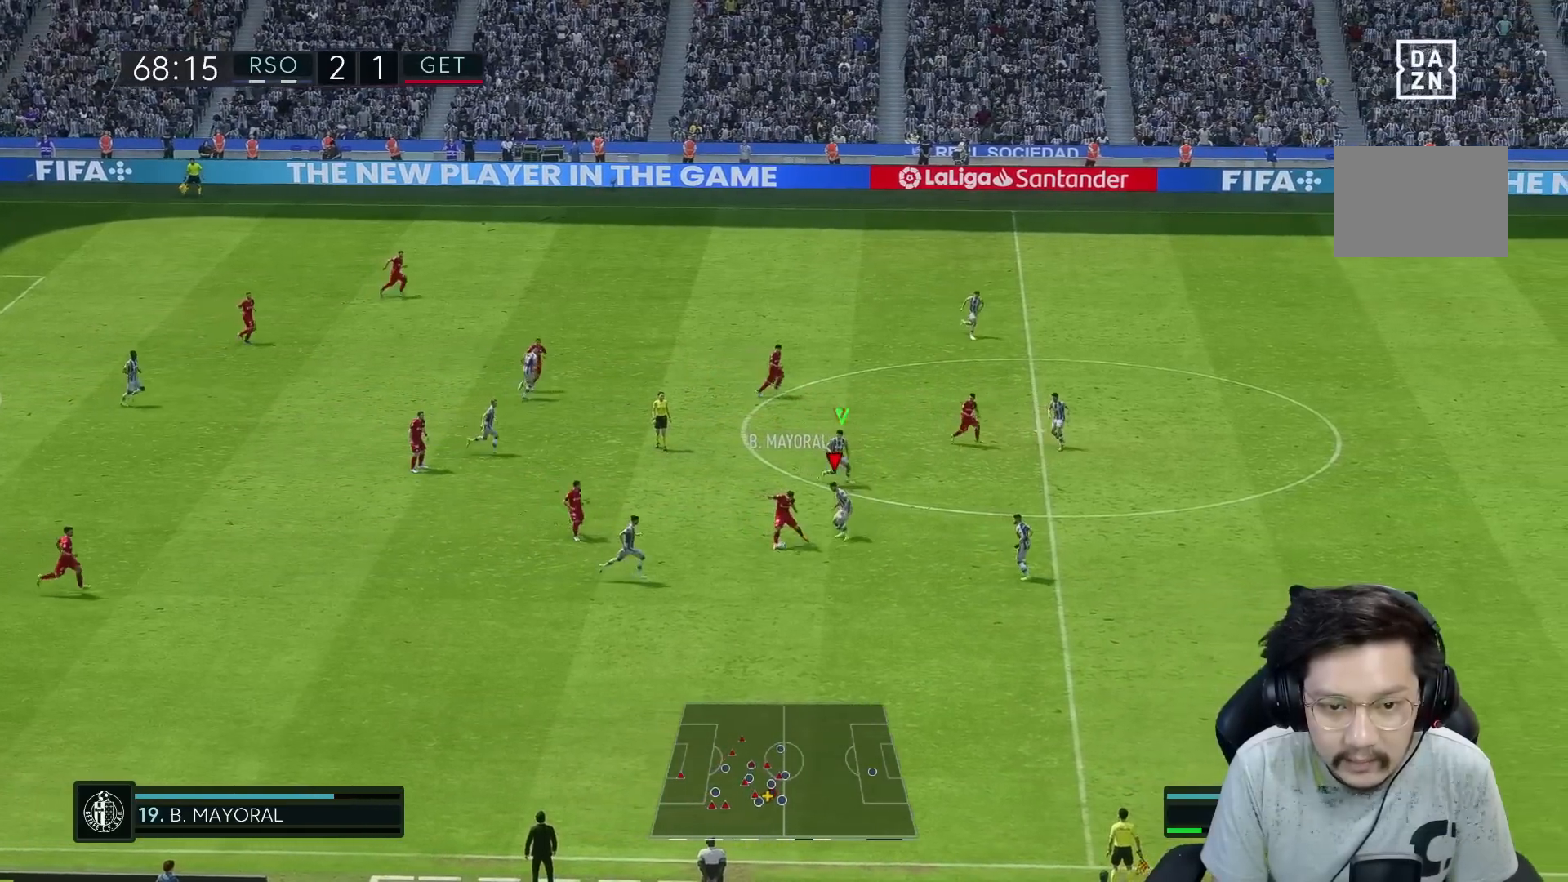
{"dt_ms": 500, "buttons": ["L2", "R2"], "left_stick": "down-left", "right_stick": "center", "events": [[117, "R1", "up"]]}
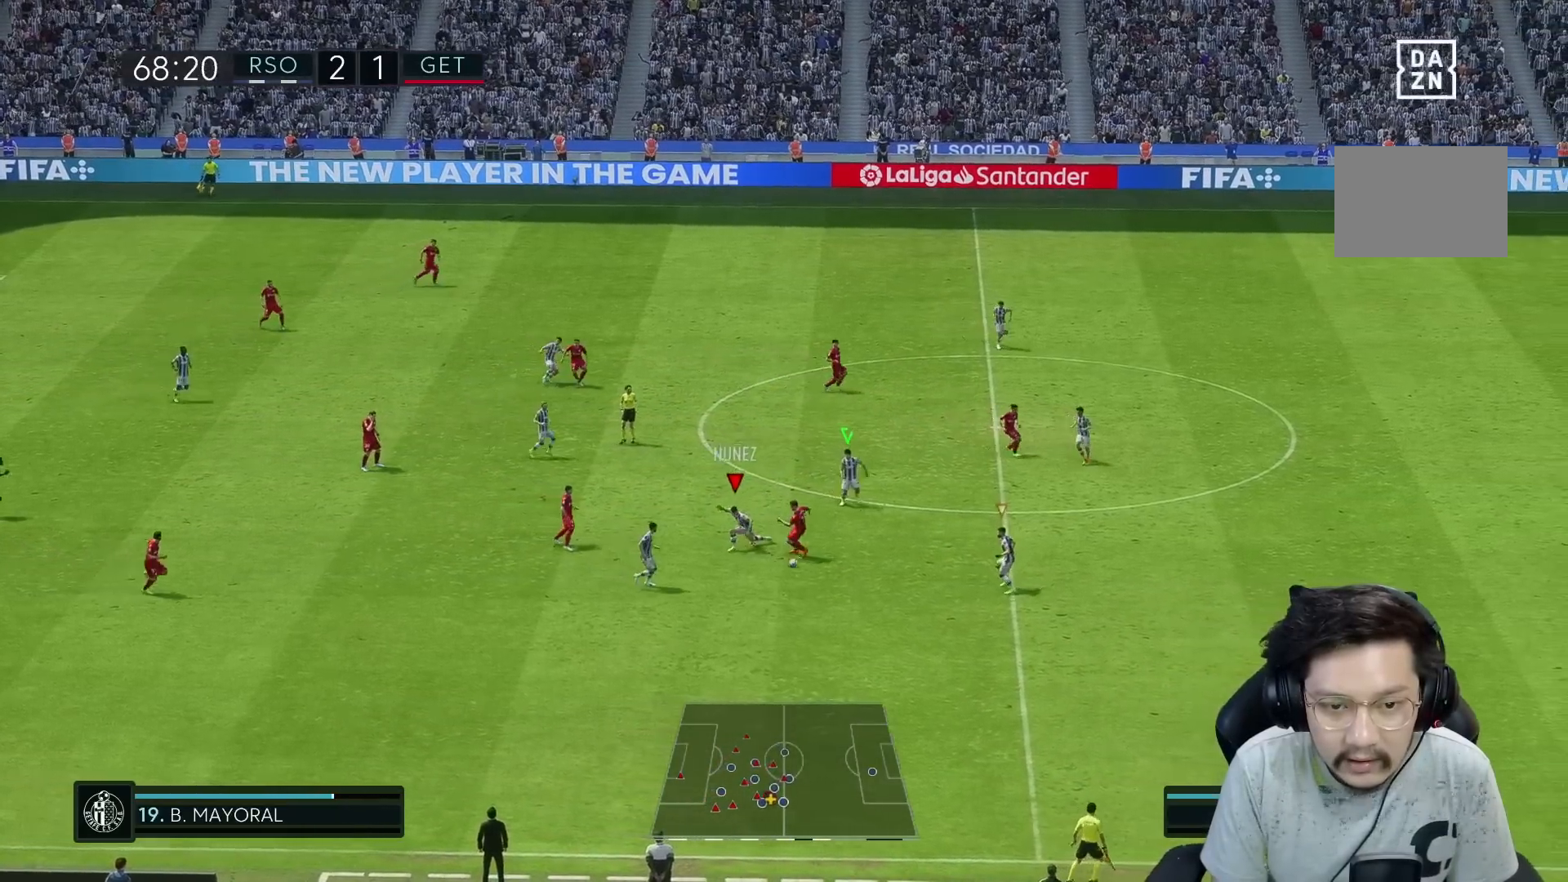
{"dt_ms": 500, "buttons": ["R1"], "left_stick": "left", "right_stick": "center", "events": [[17, "X", "down"], [167, "L2", "up"], [233, "L2", "down"], [233, "left_stick", "left"], [300, "R1", "down"], [300, "X", "up"], [333, "L2", "up"], [333, "left_stick", "down-left"], [383, "R2", "up"], [433, "left_stick", "left"]]}
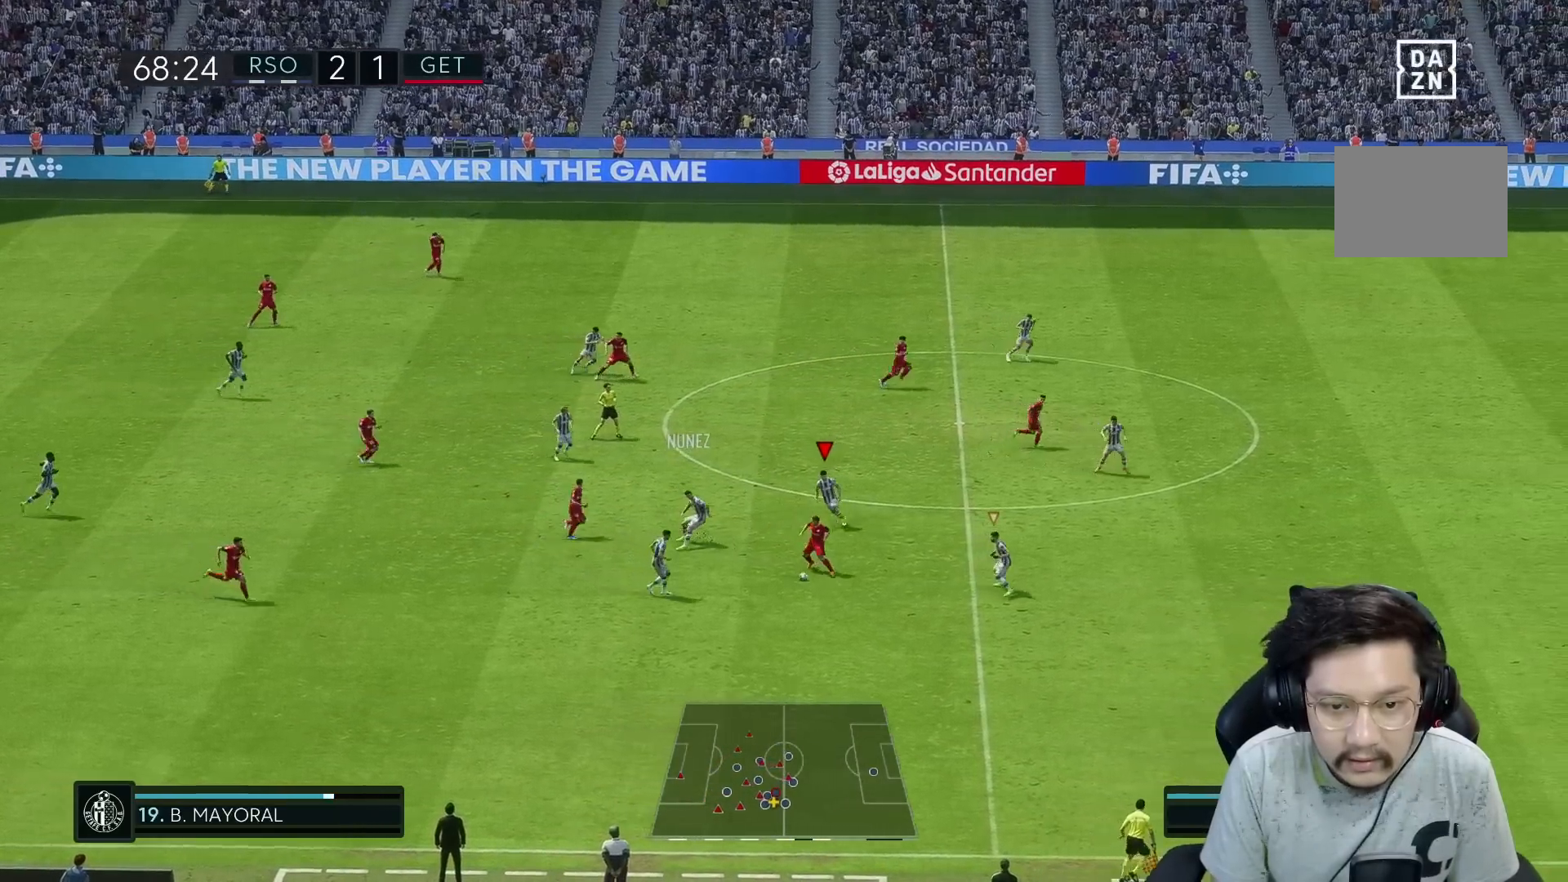
{"dt_ms": 500, "buttons": ["R1", "R2"], "left_stick": "left", "right_stick": "center", "events": [[200, "left_stick", "down"], [300, "R1", "up"], [300, "R2", "down"], [333, "left_stick", "left"], [467, "R1", "down"]]}